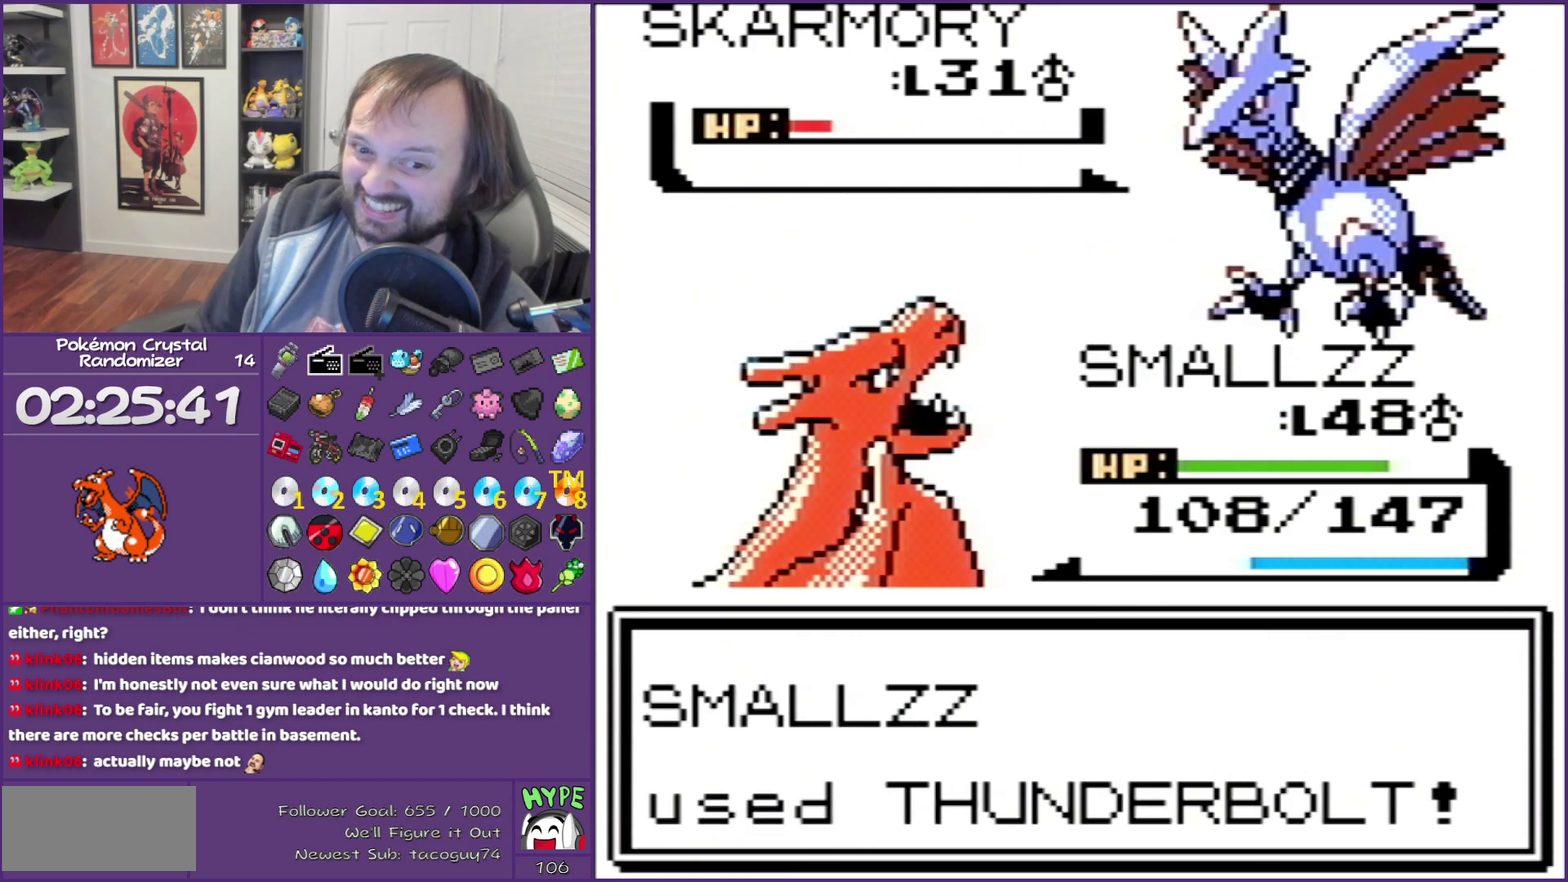
Gameplay with a controller (Nintendo layout); each line is a JSON object with the inputs held at the frame after it. "events" lists button and stick changes between this image and that frame as [ms after this image, input, new state], when the widget could be followed in between. Not read: L3 R3.
{"buttons": ["B"], "events": []}
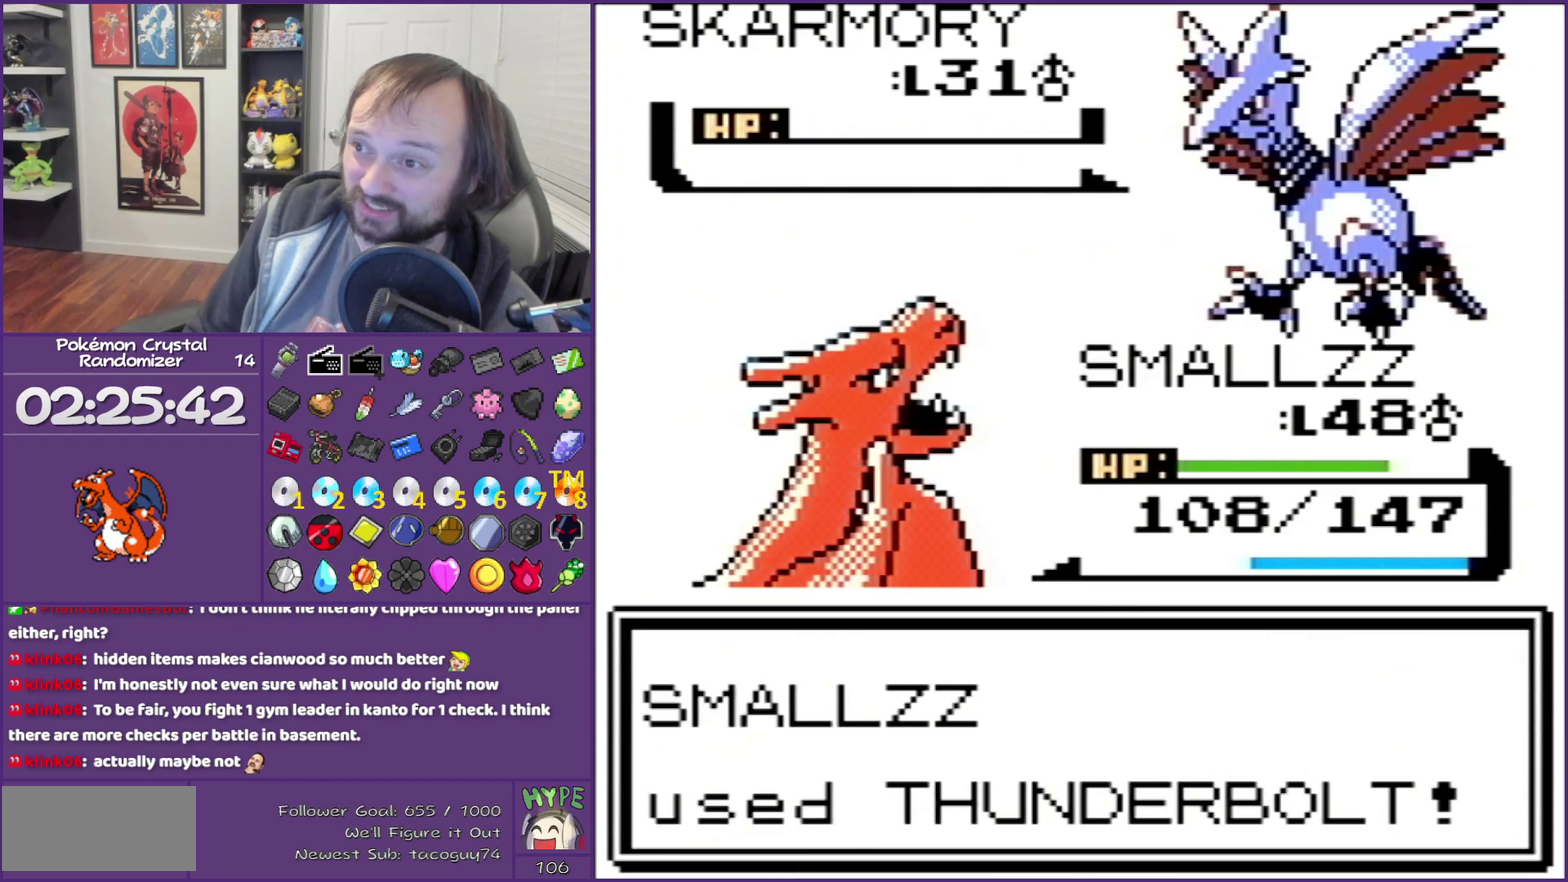
{"buttons": ["B"], "events": []}
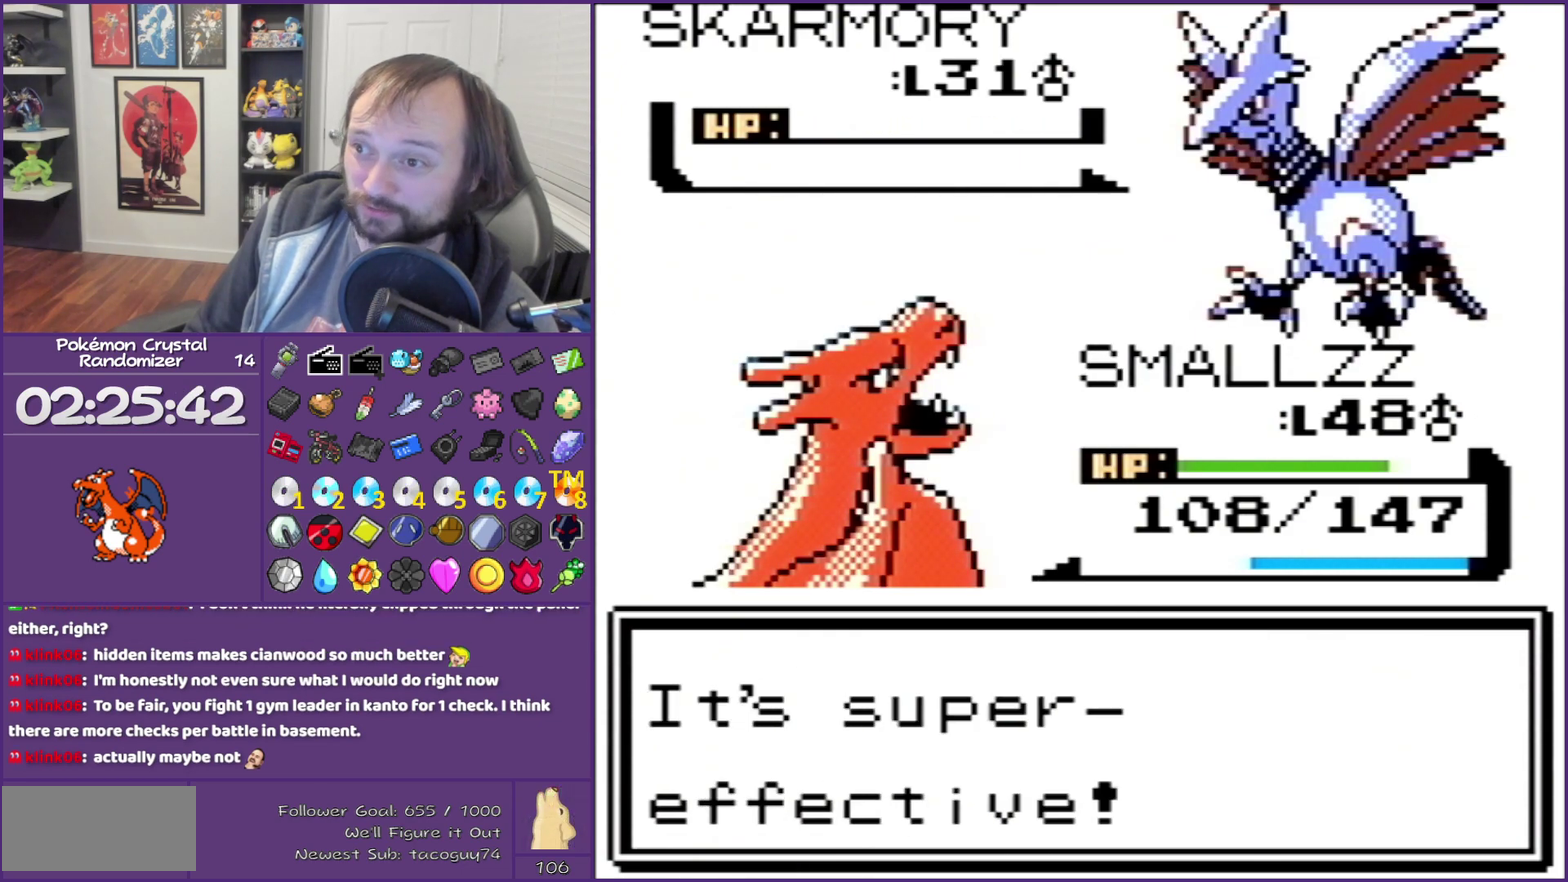
{"buttons": ["B"], "events": []}
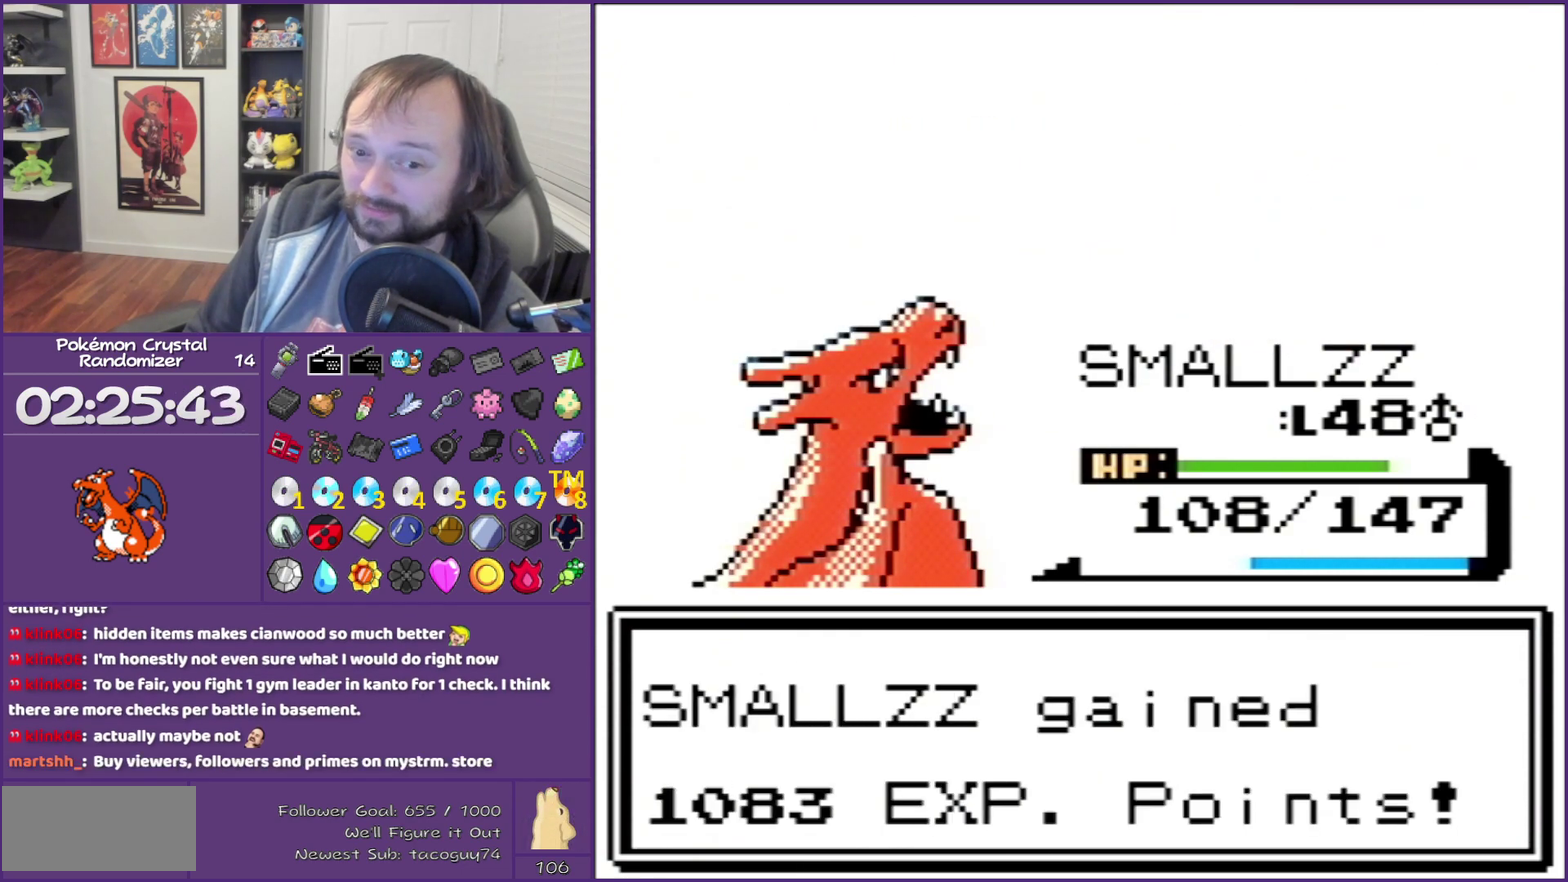
{"buttons": ["B"], "events": []}
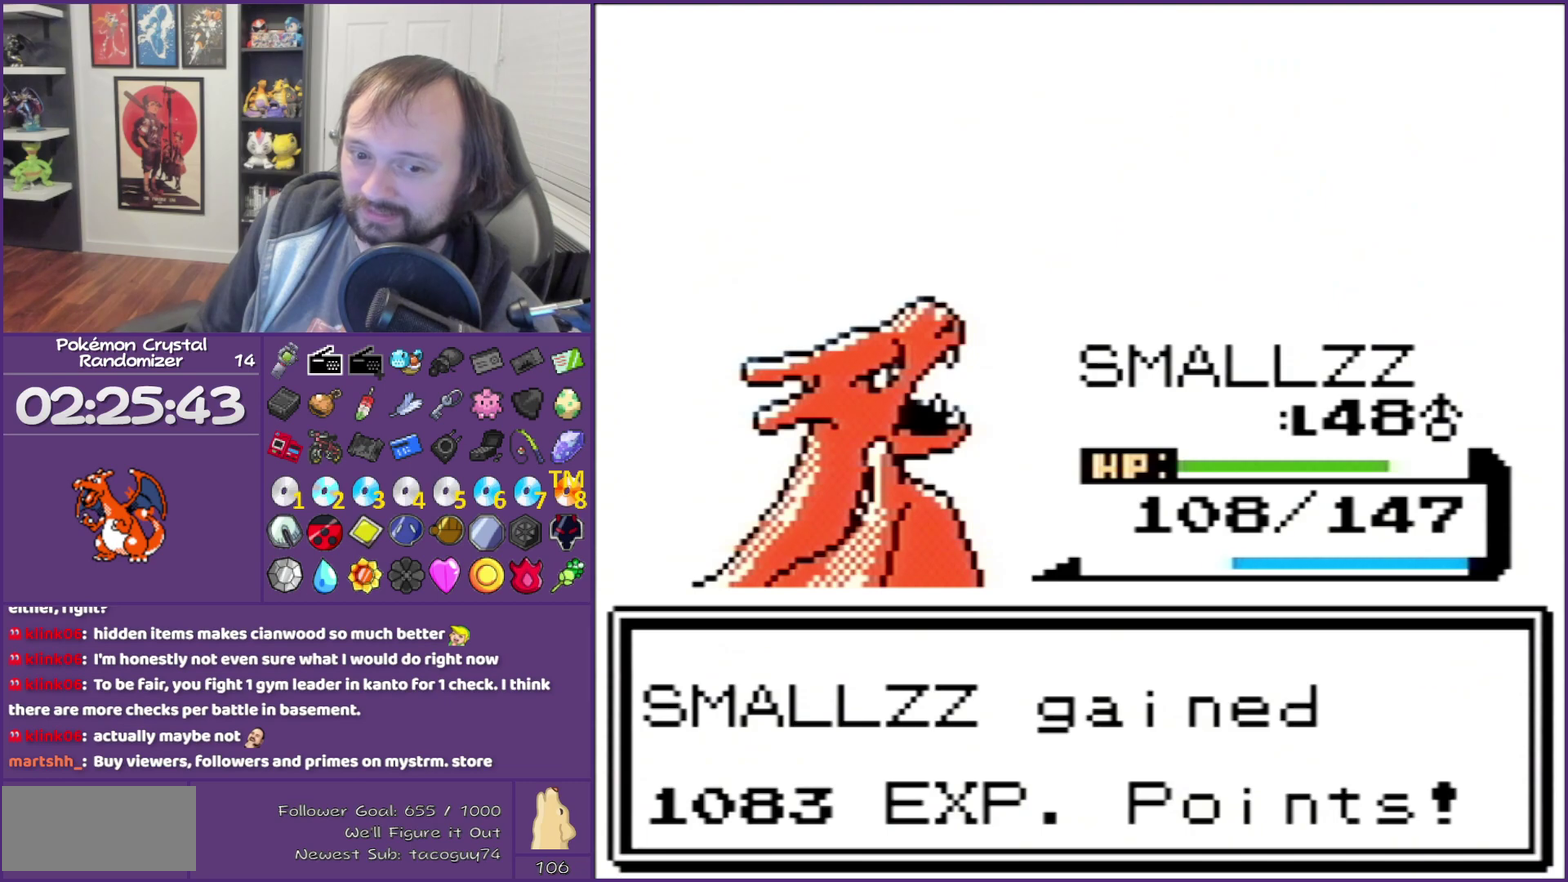
{"buttons": ["B"], "events": []}
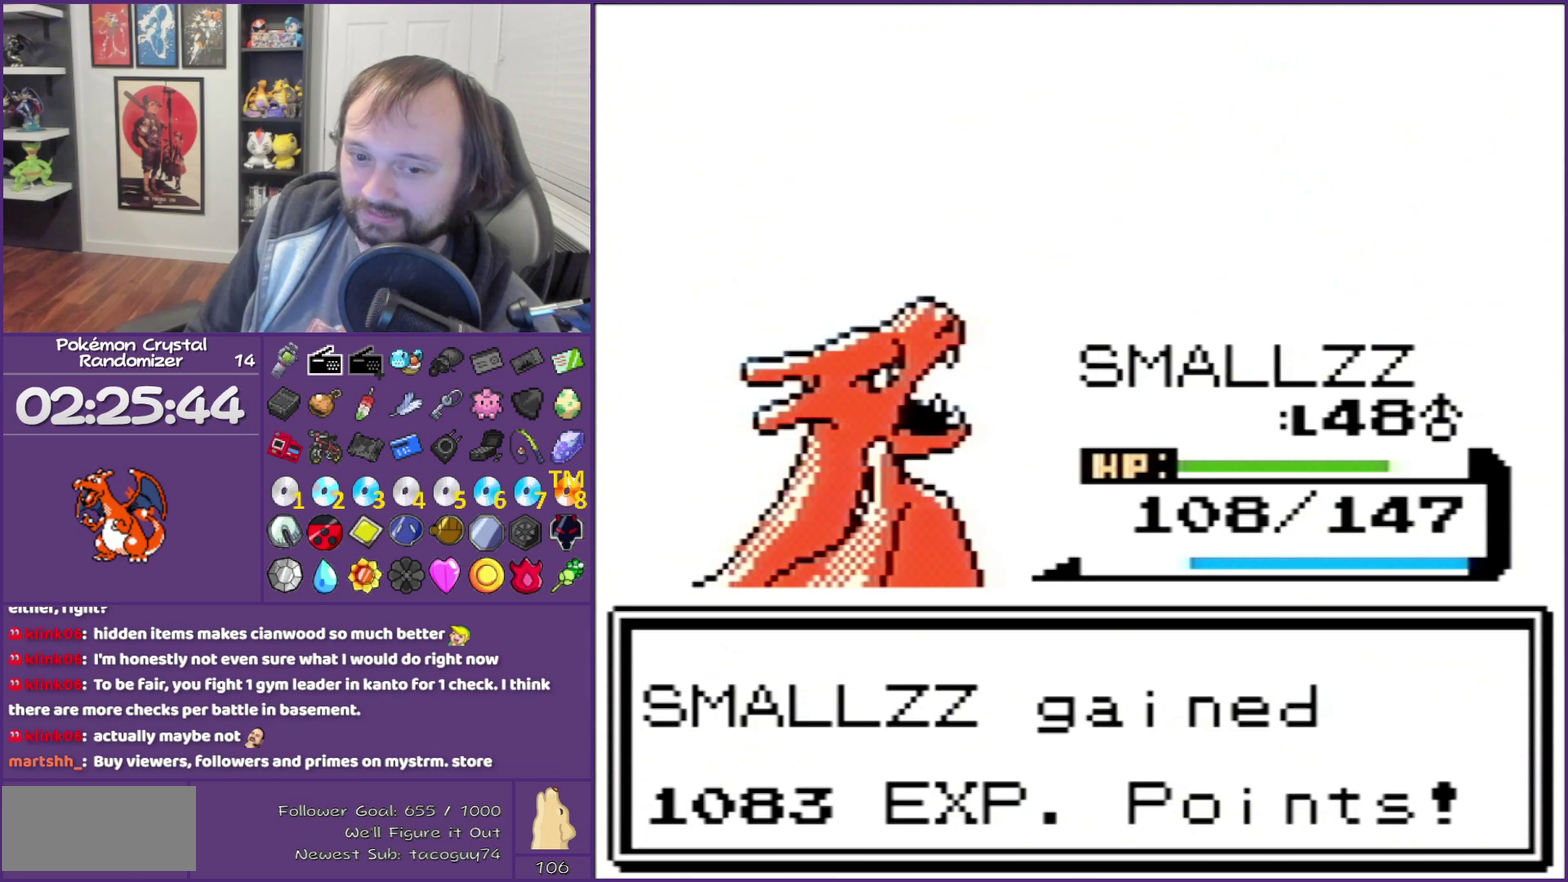
{"buttons": ["B"], "events": []}
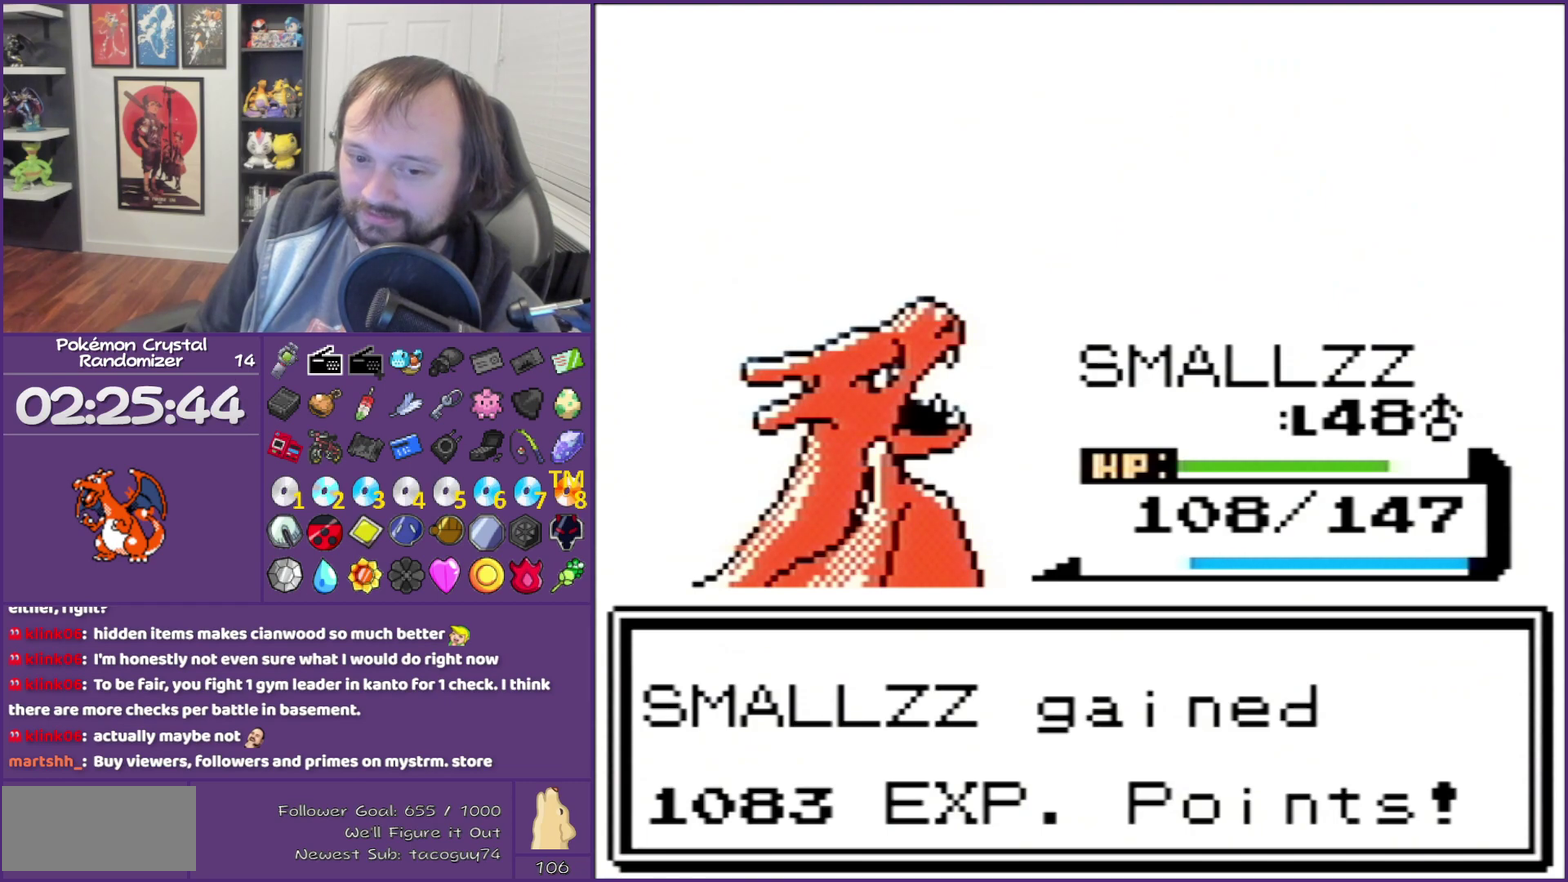
{"buttons": ["B"], "events": []}
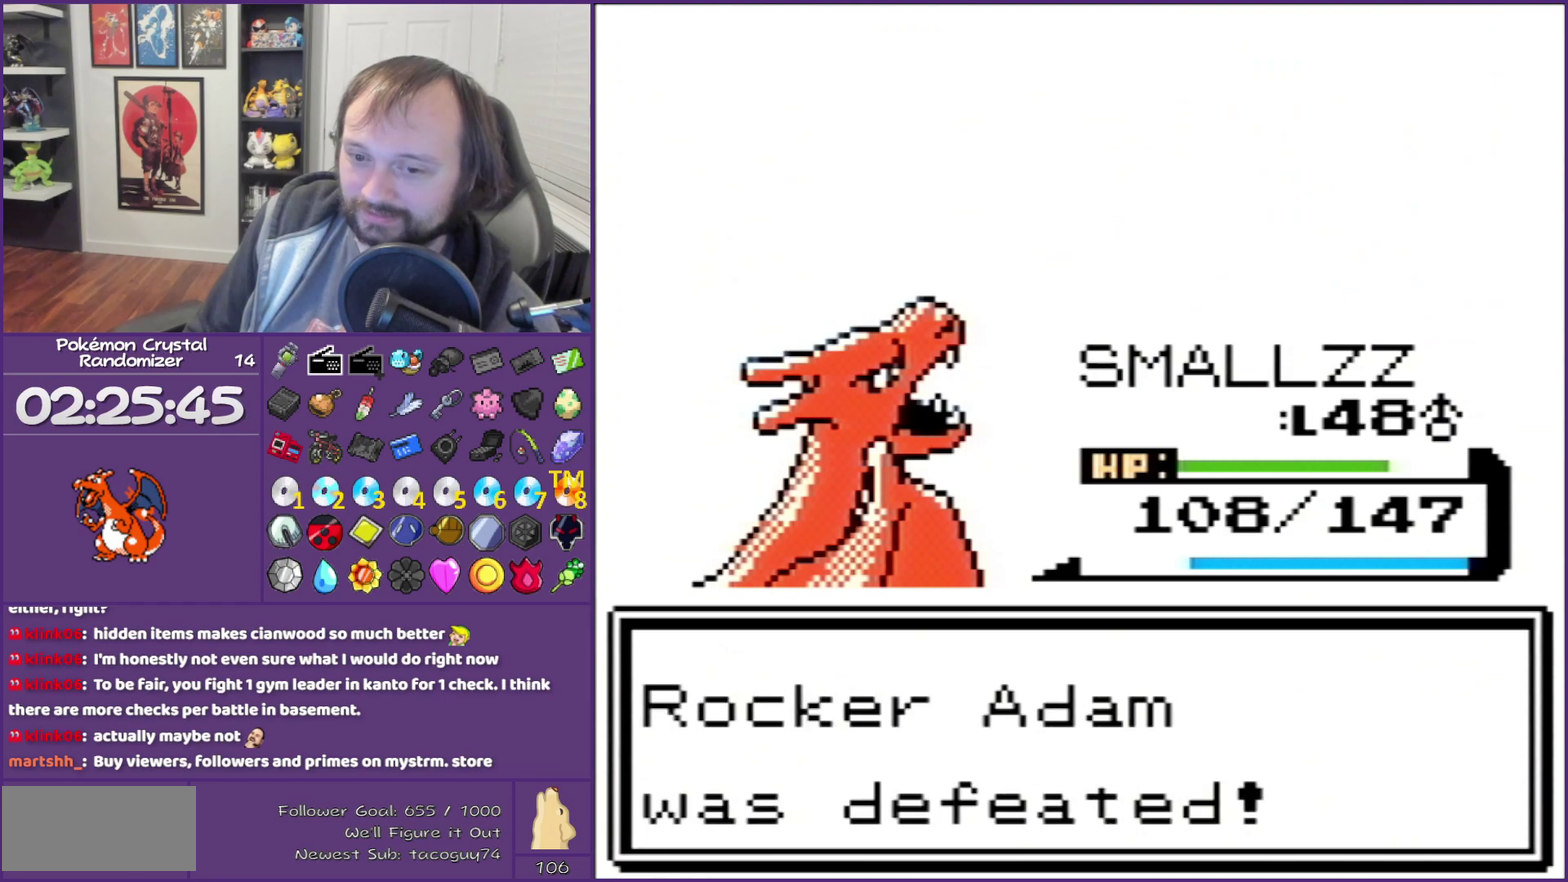
{"buttons": ["B"], "events": []}
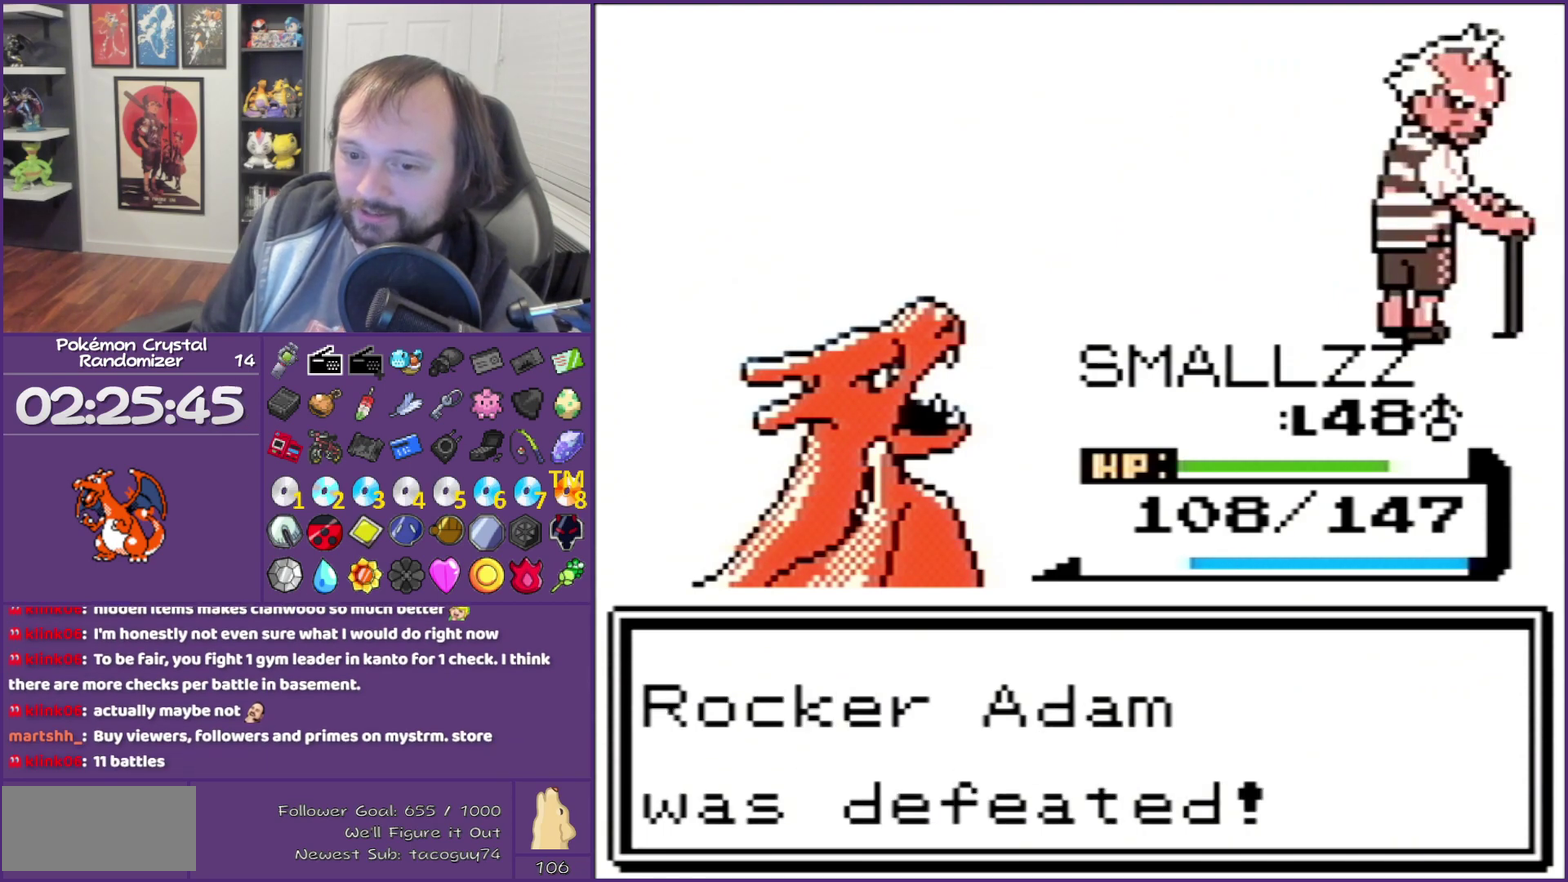
{"buttons": ["B"], "events": []}
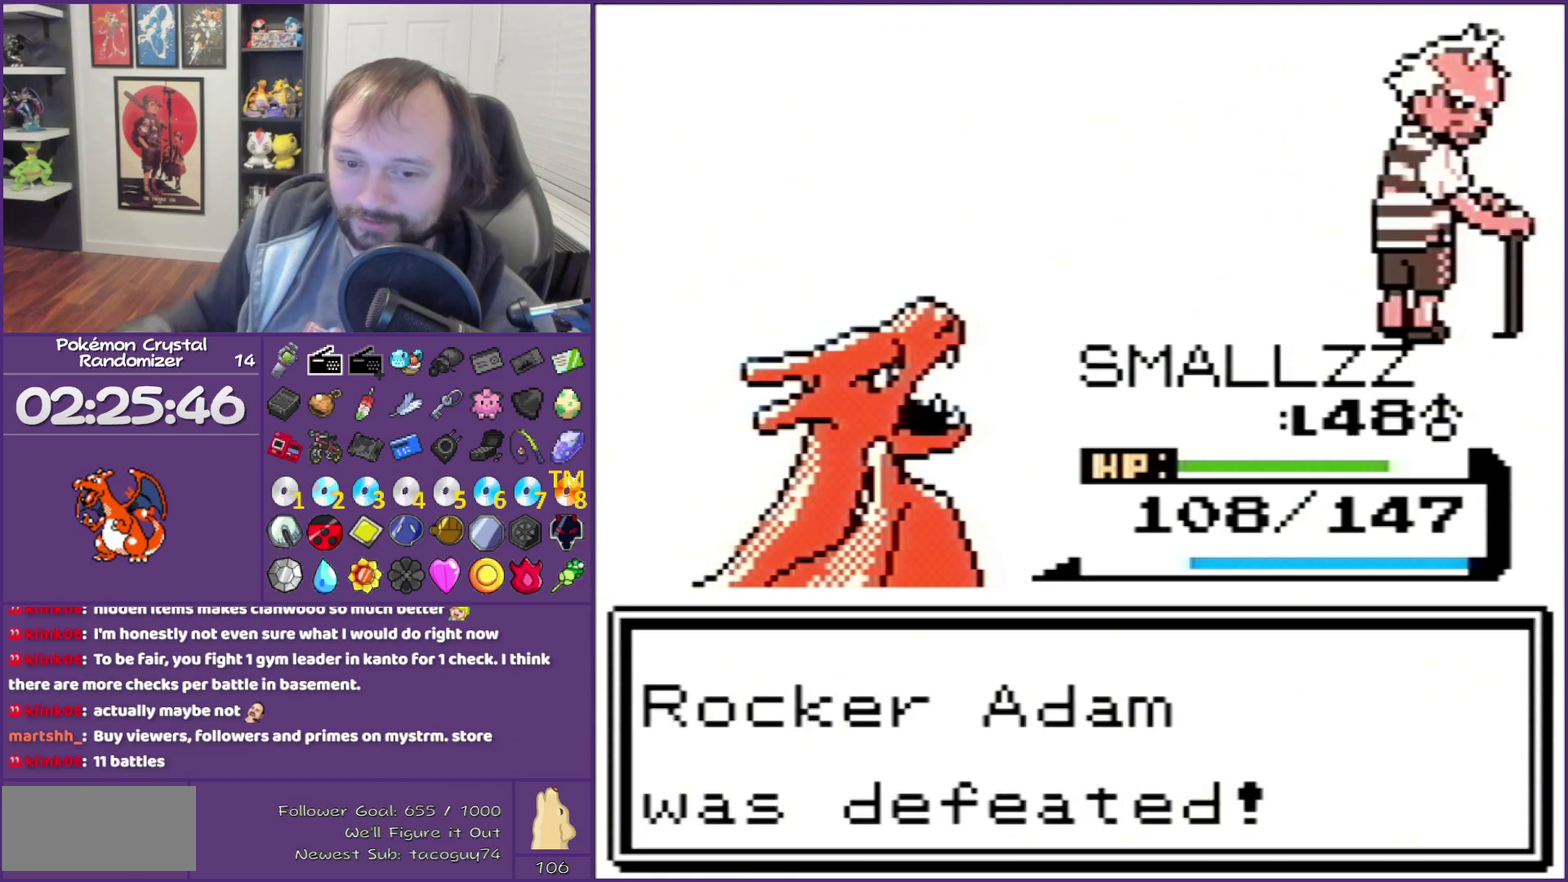
{"buttons": ["B"], "events": []}
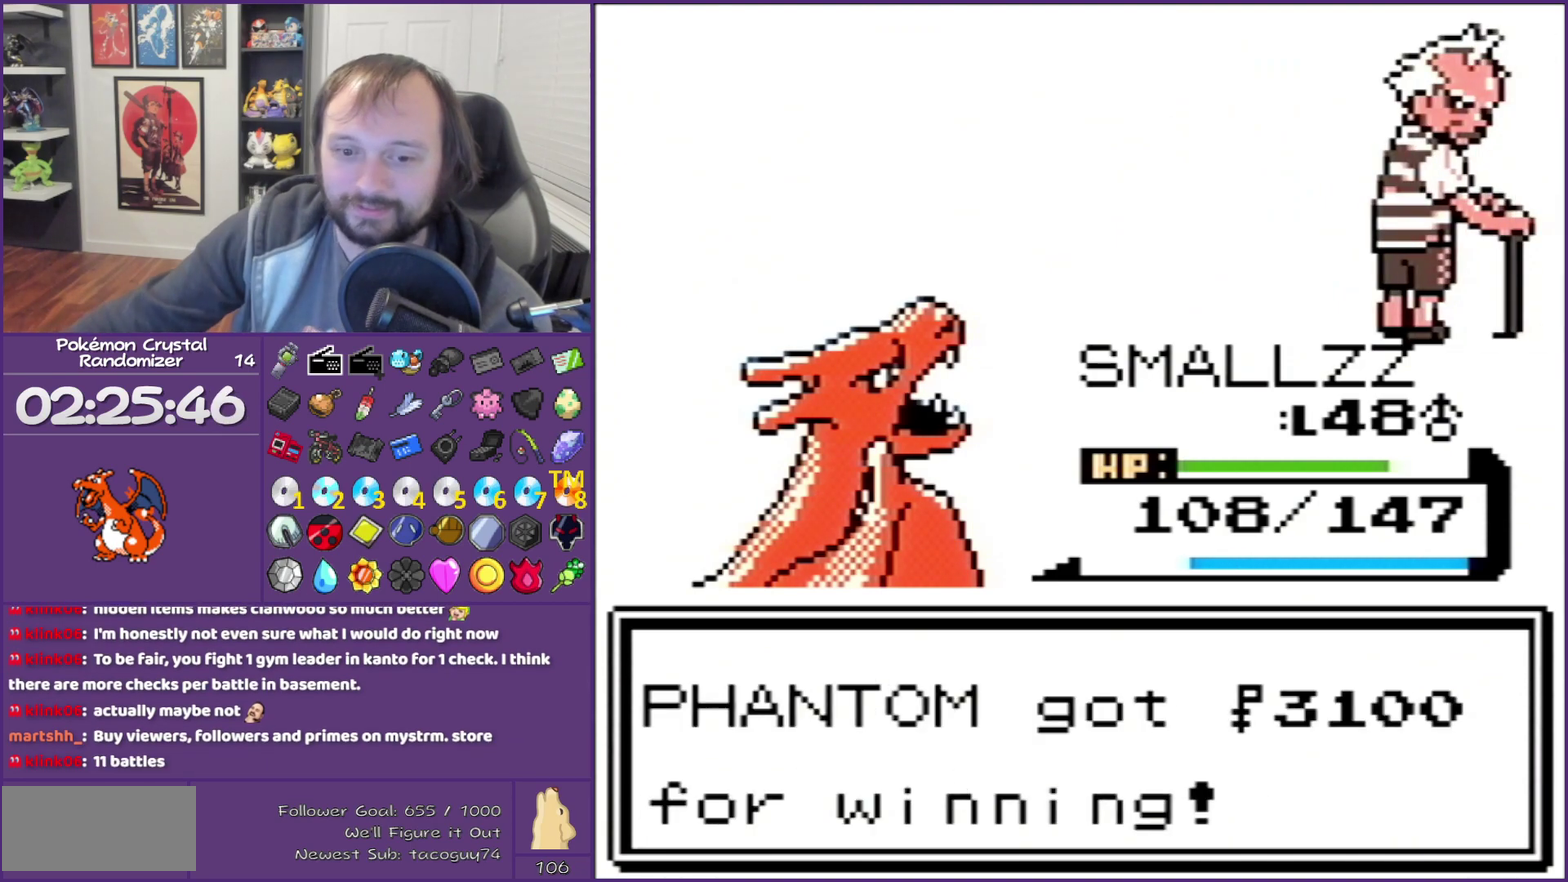
{"buttons": ["B"], "events": []}
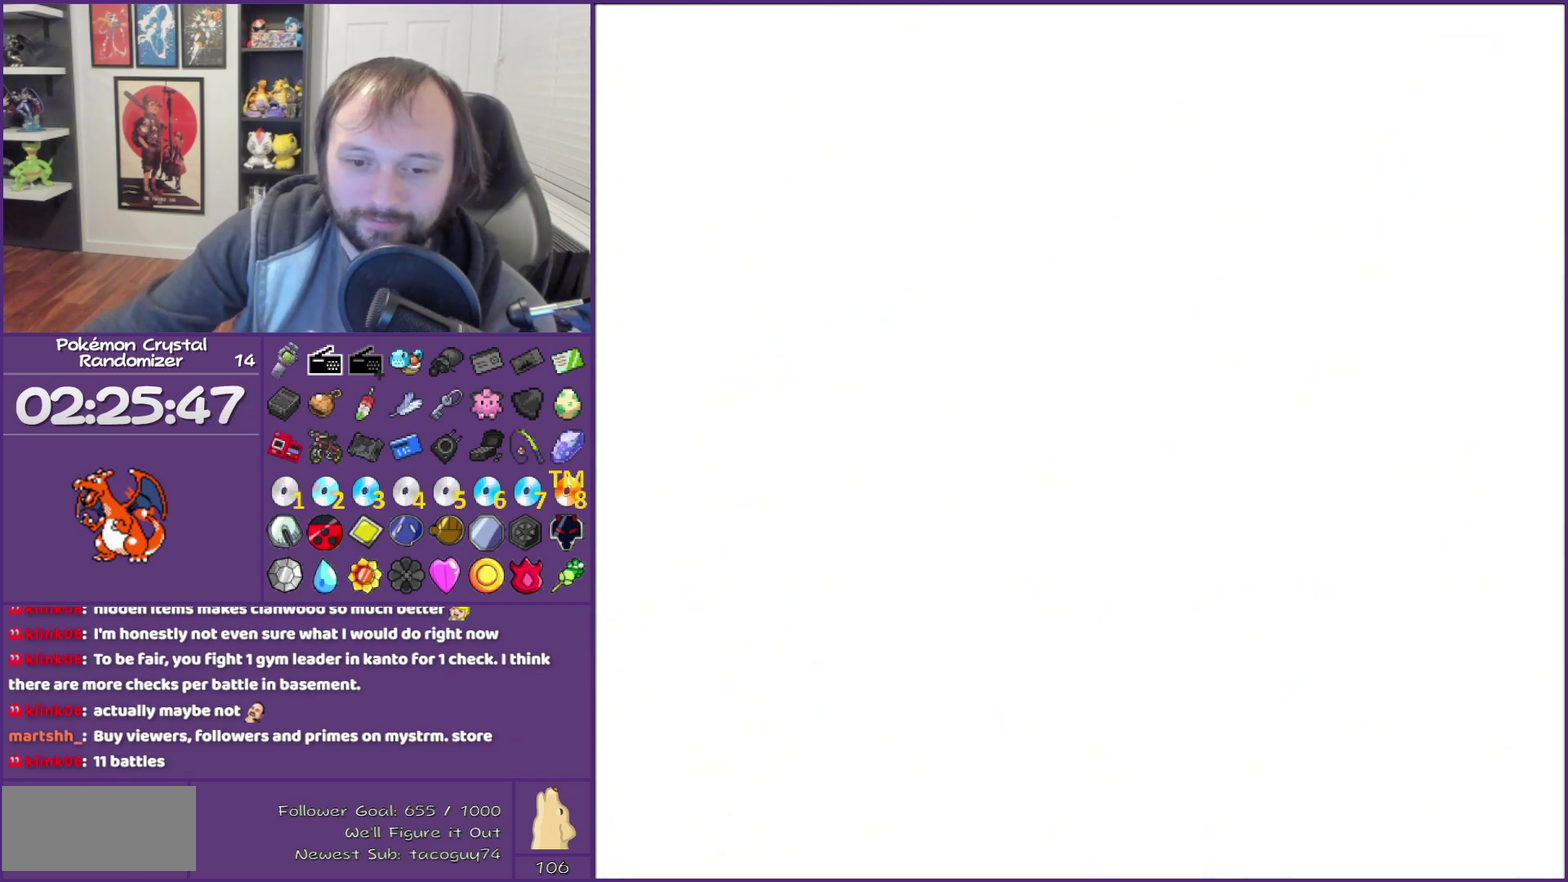
{"buttons": ["B"], "events": []}
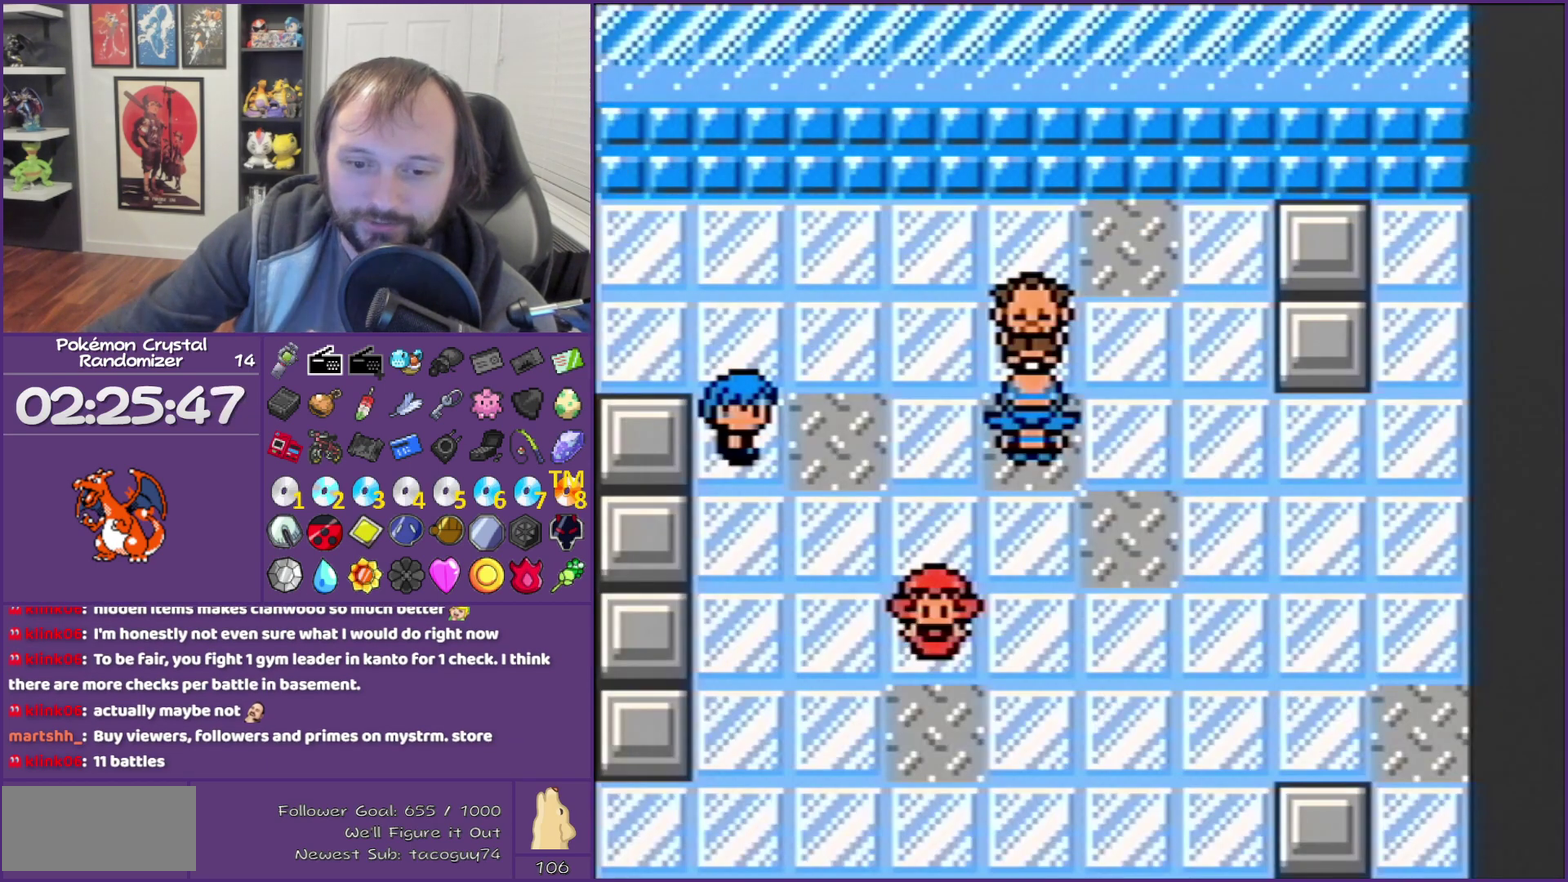
{"buttons": ["B"], "events": []}
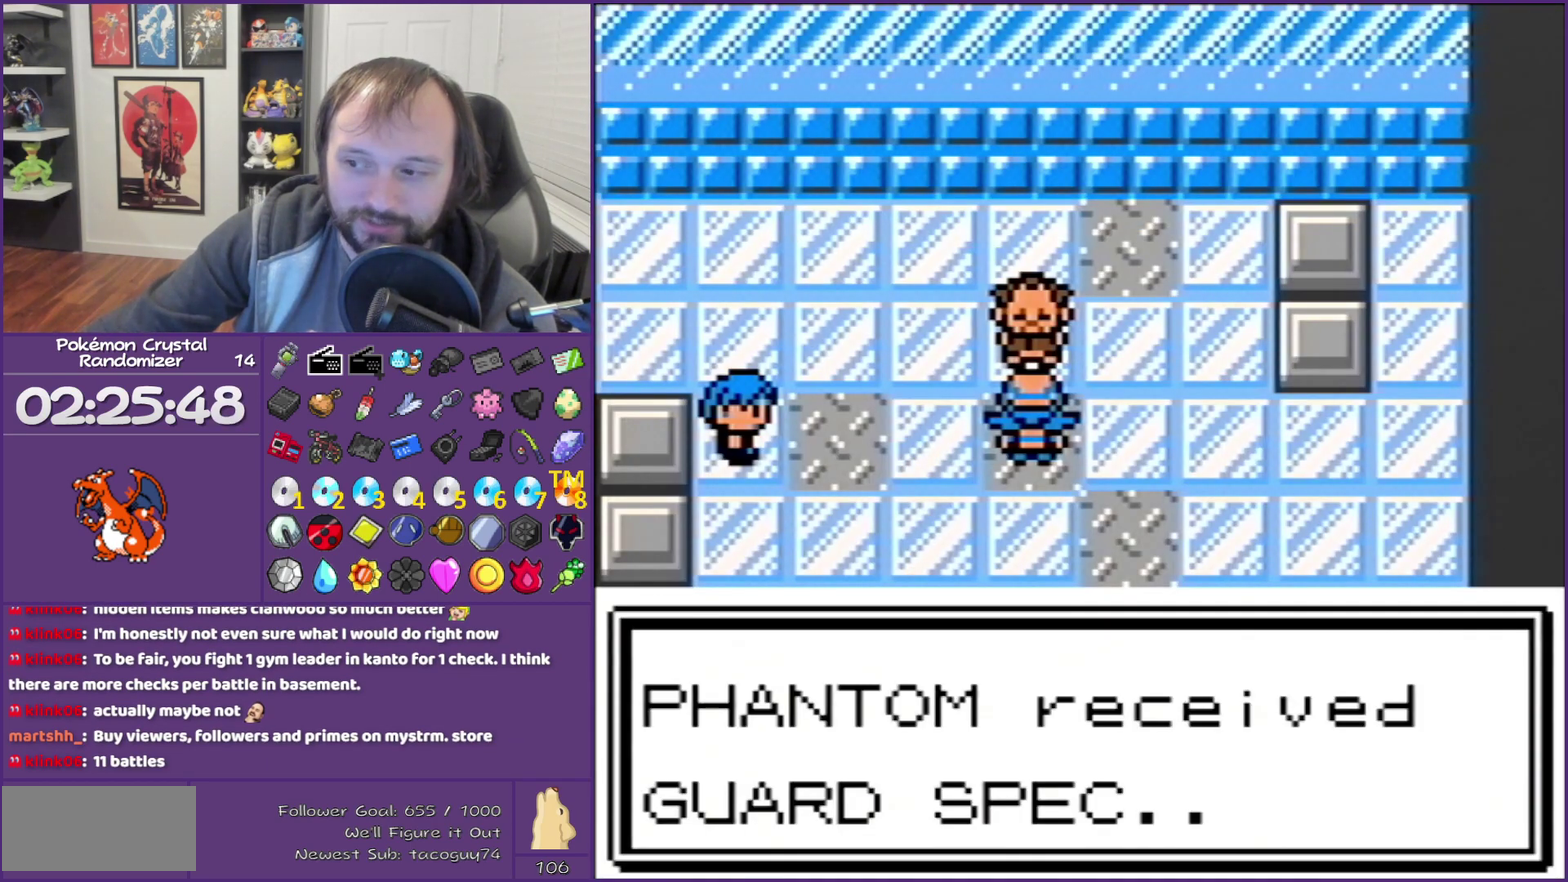
{"buttons": ["B"], "events": []}
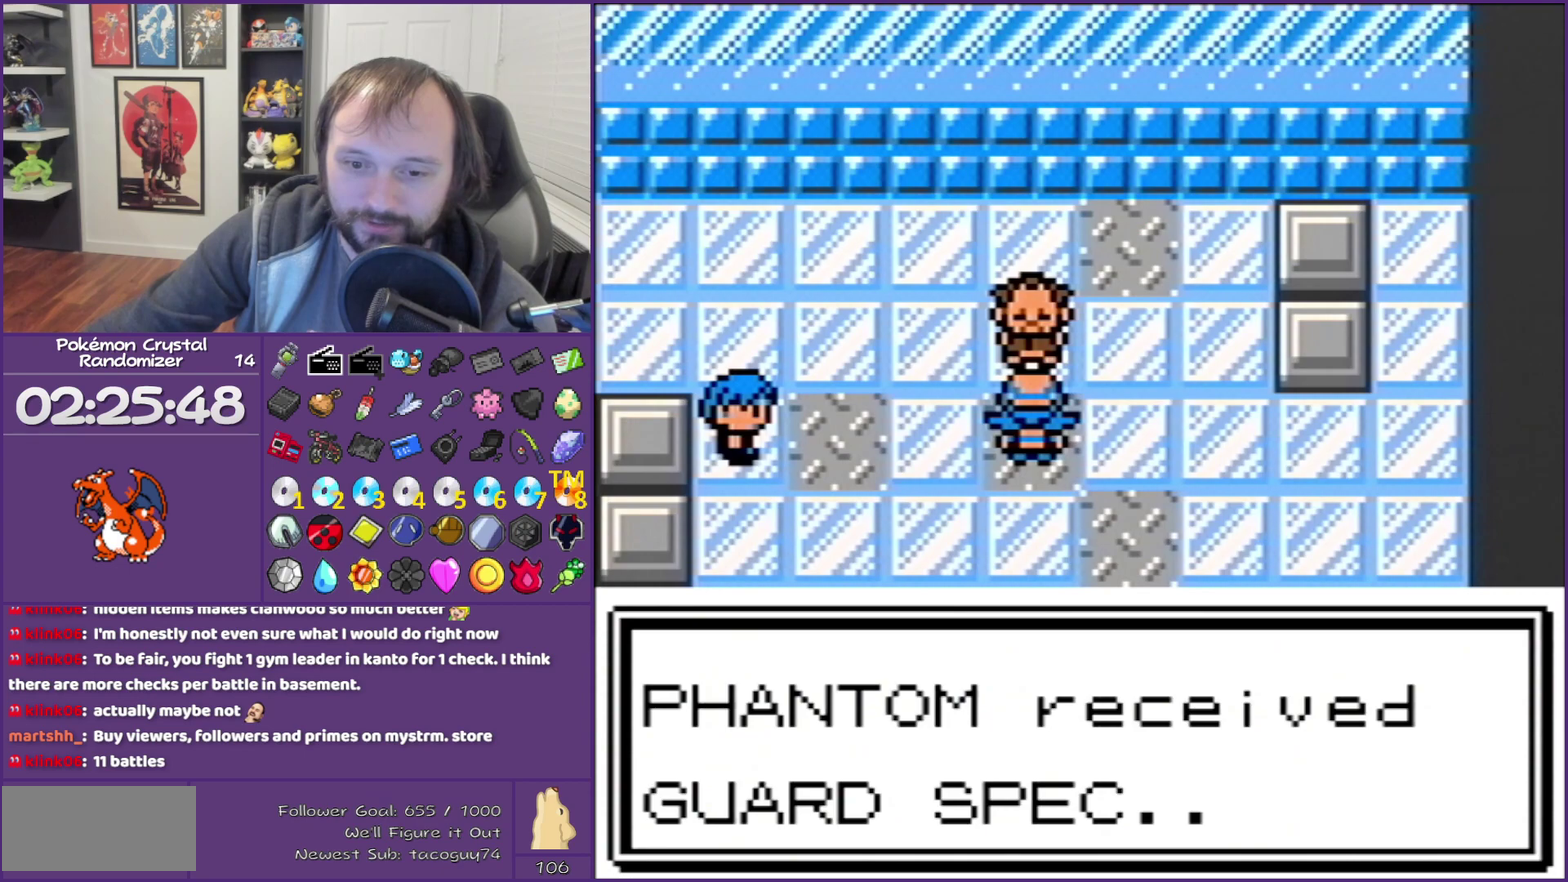
{"buttons": ["B"], "events": []}
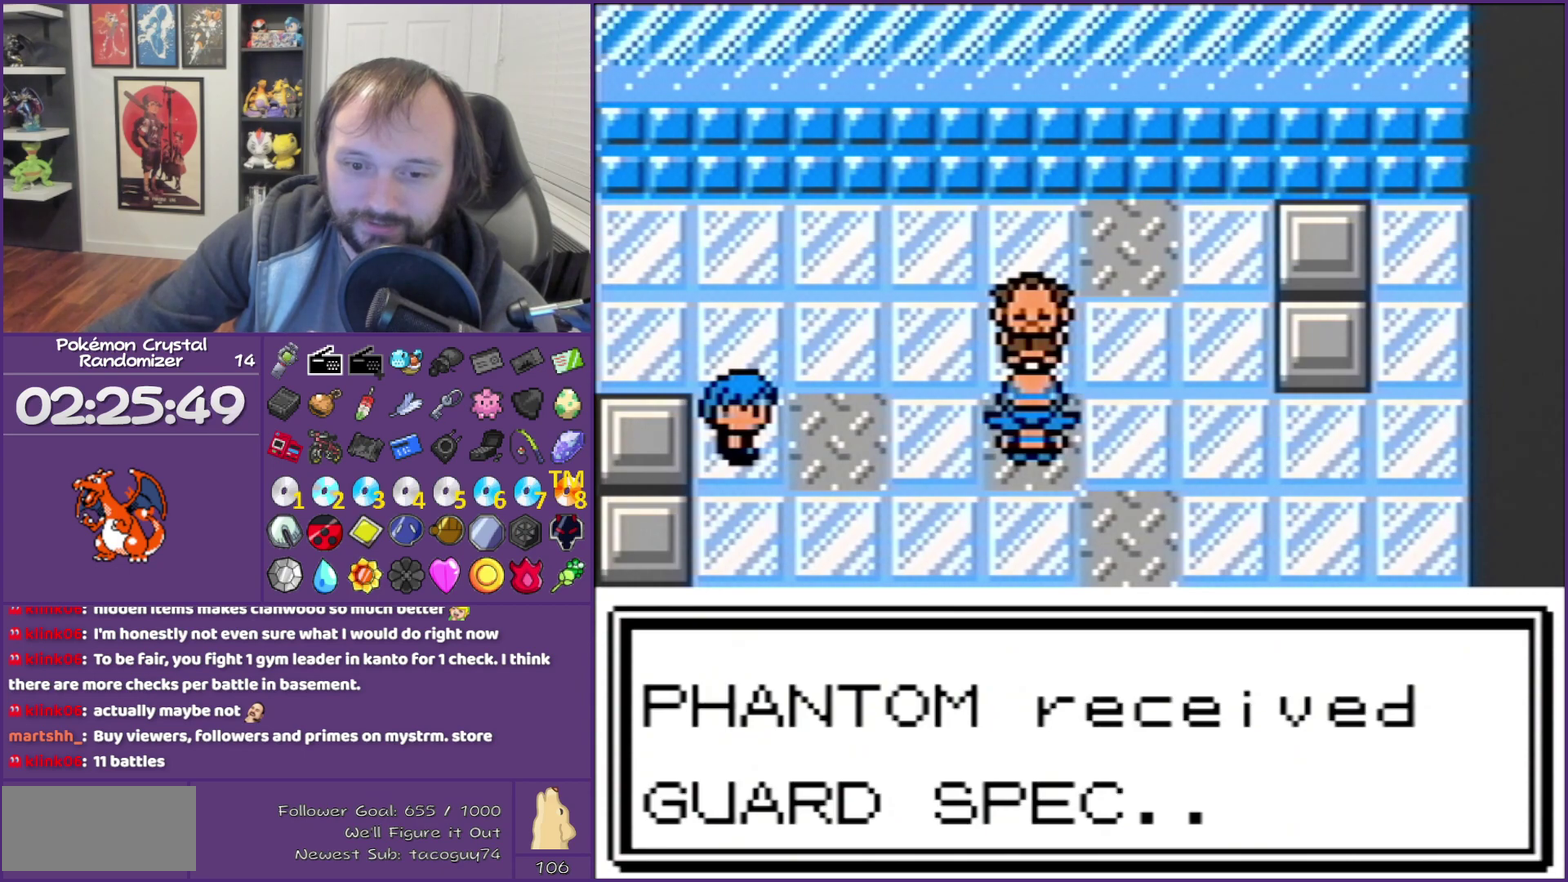
{"buttons": ["B"], "events": []}
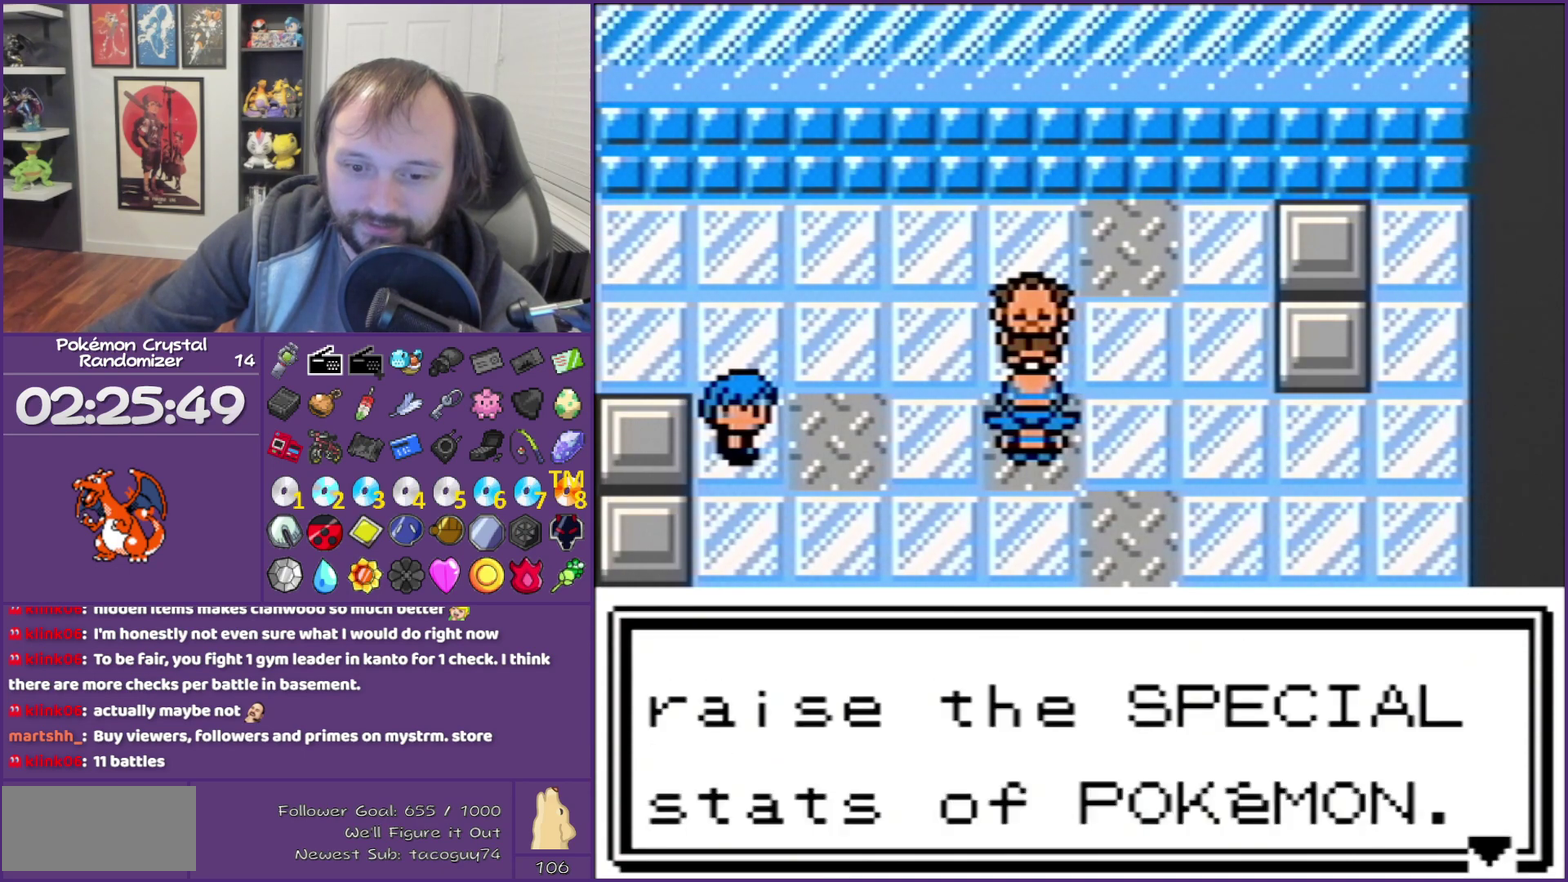
{"buttons": ["B"], "events": []}
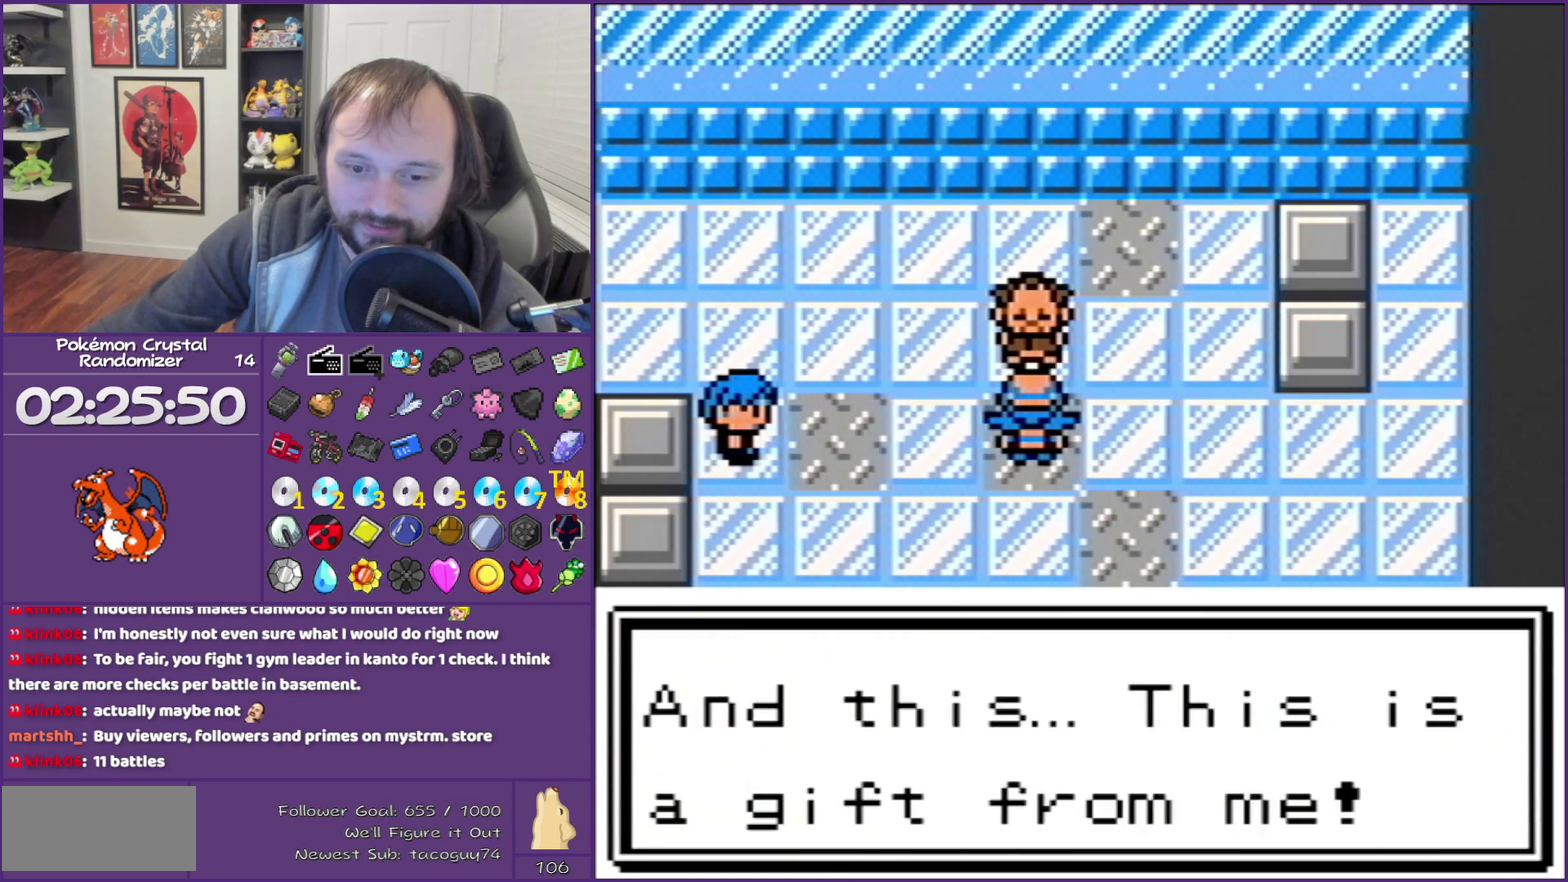
{"buttons": ["B"], "events": []}
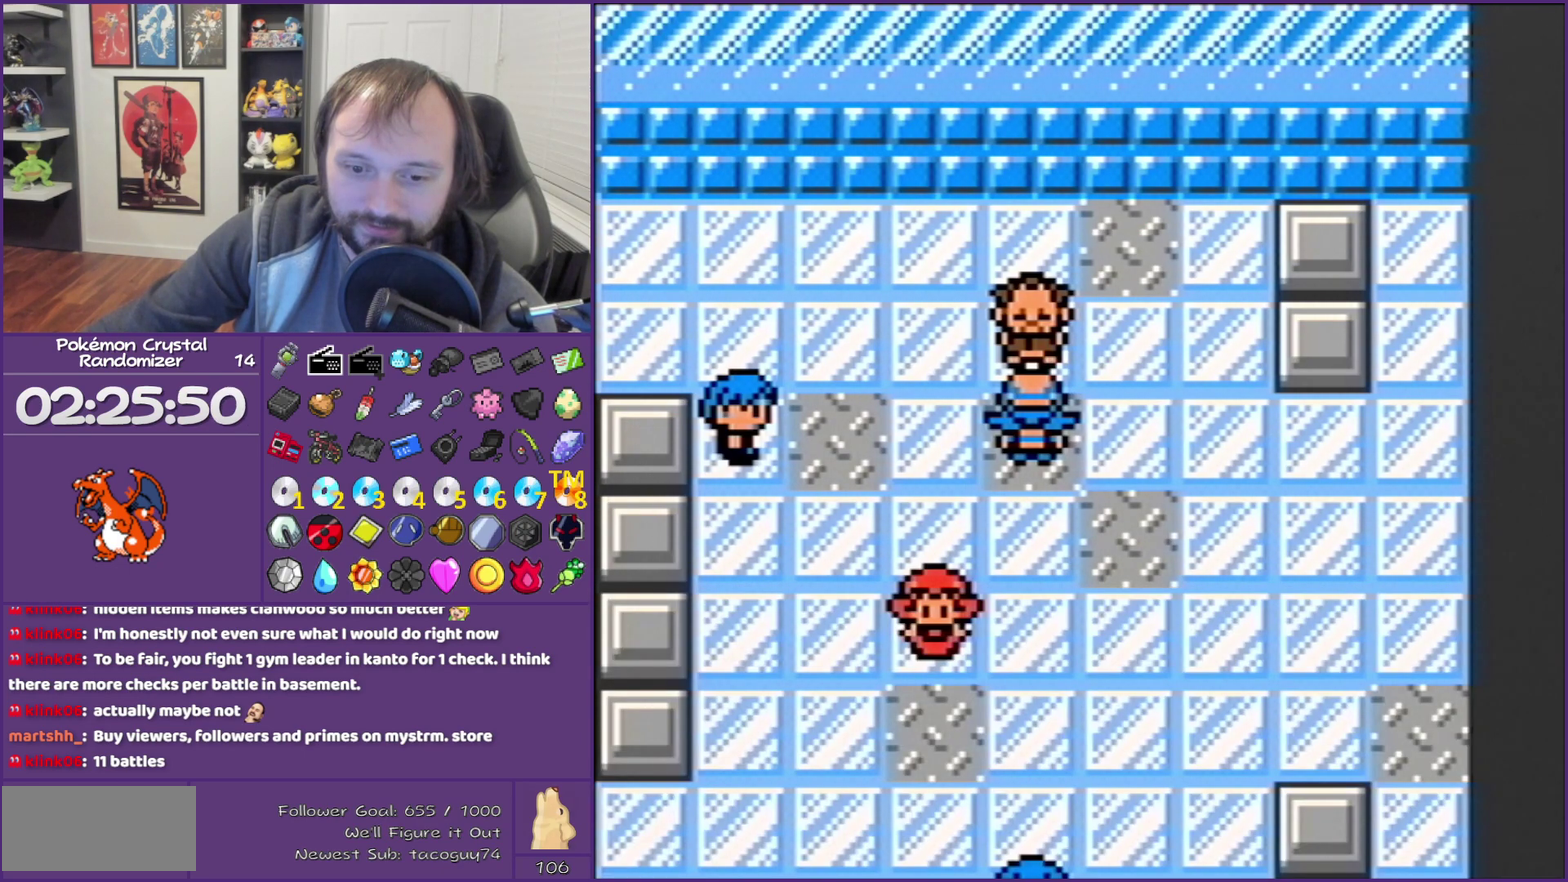
{"buttons": ["B"], "events": []}
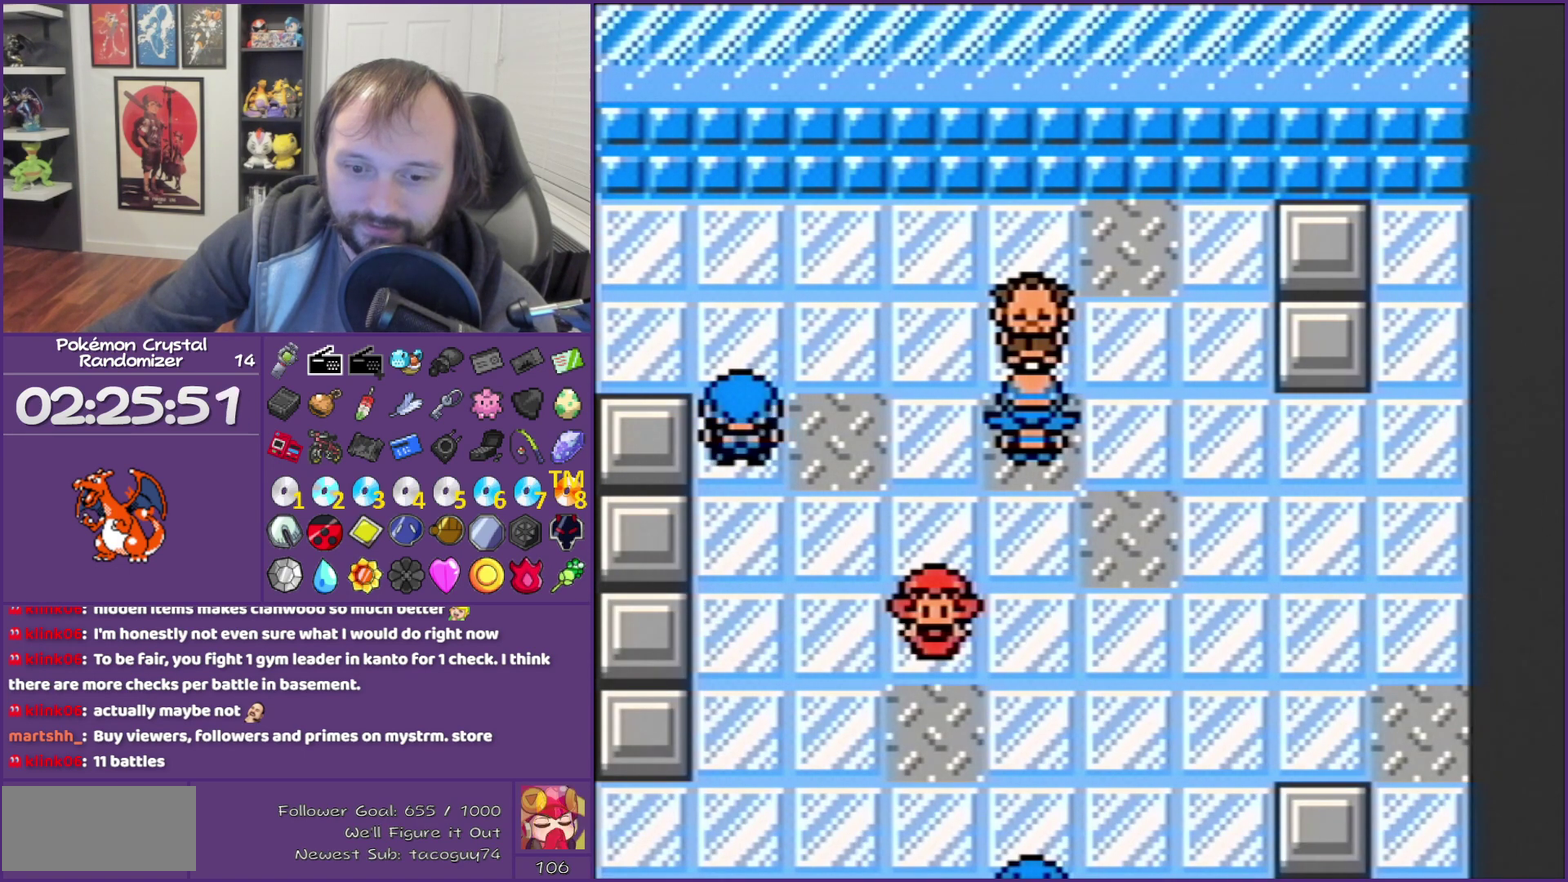
{"buttons": ["B"], "events": []}
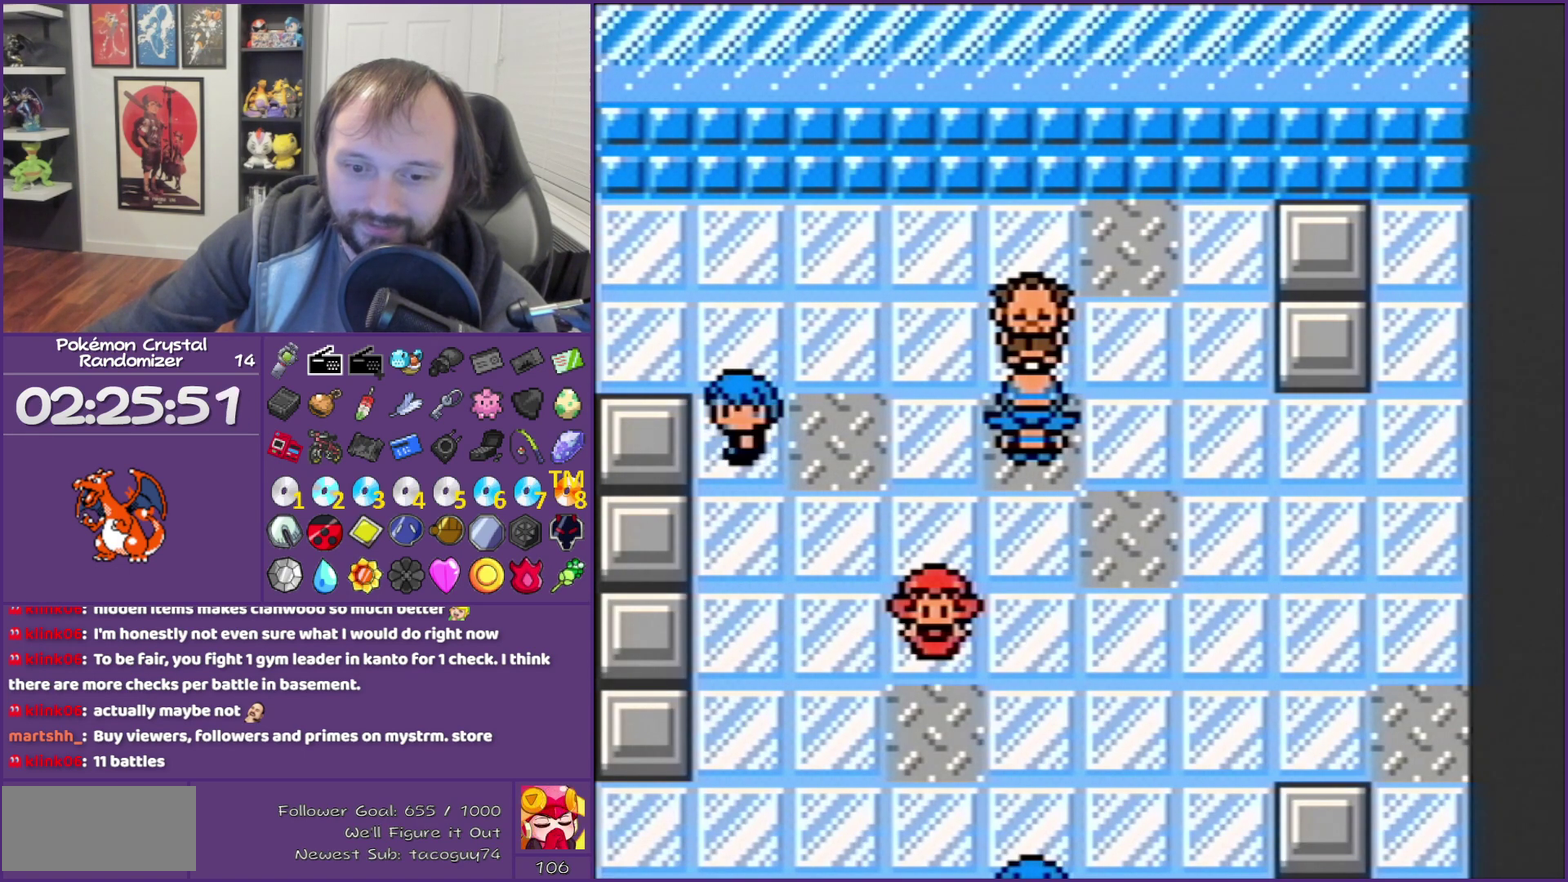
{"buttons": ["B"], "events": []}
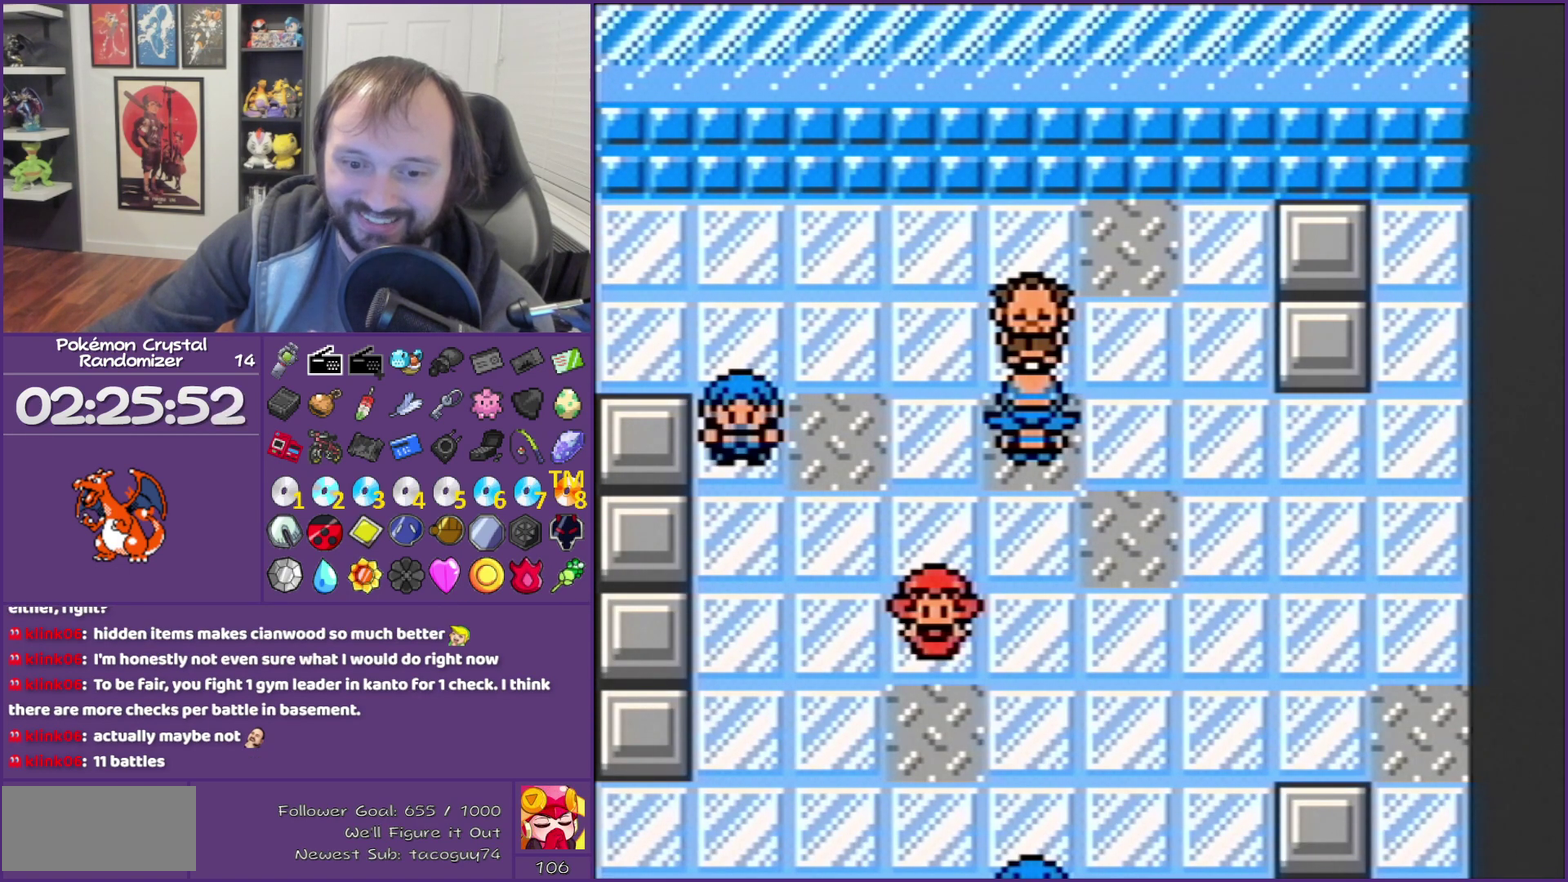
{"buttons": ["B"], "events": []}
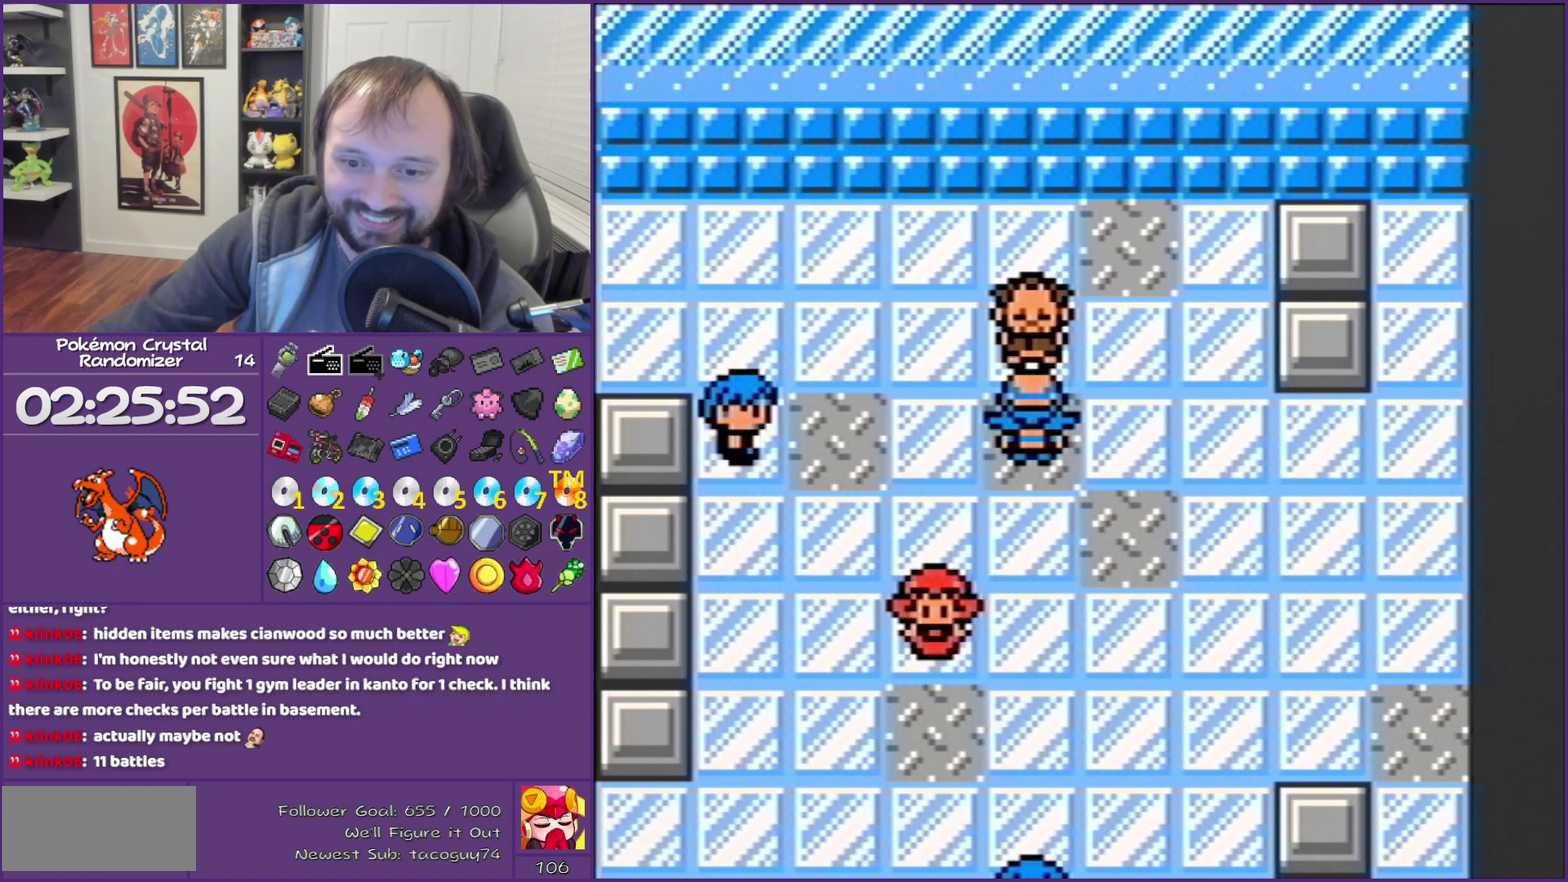
{"buttons": ["B"], "events": []}
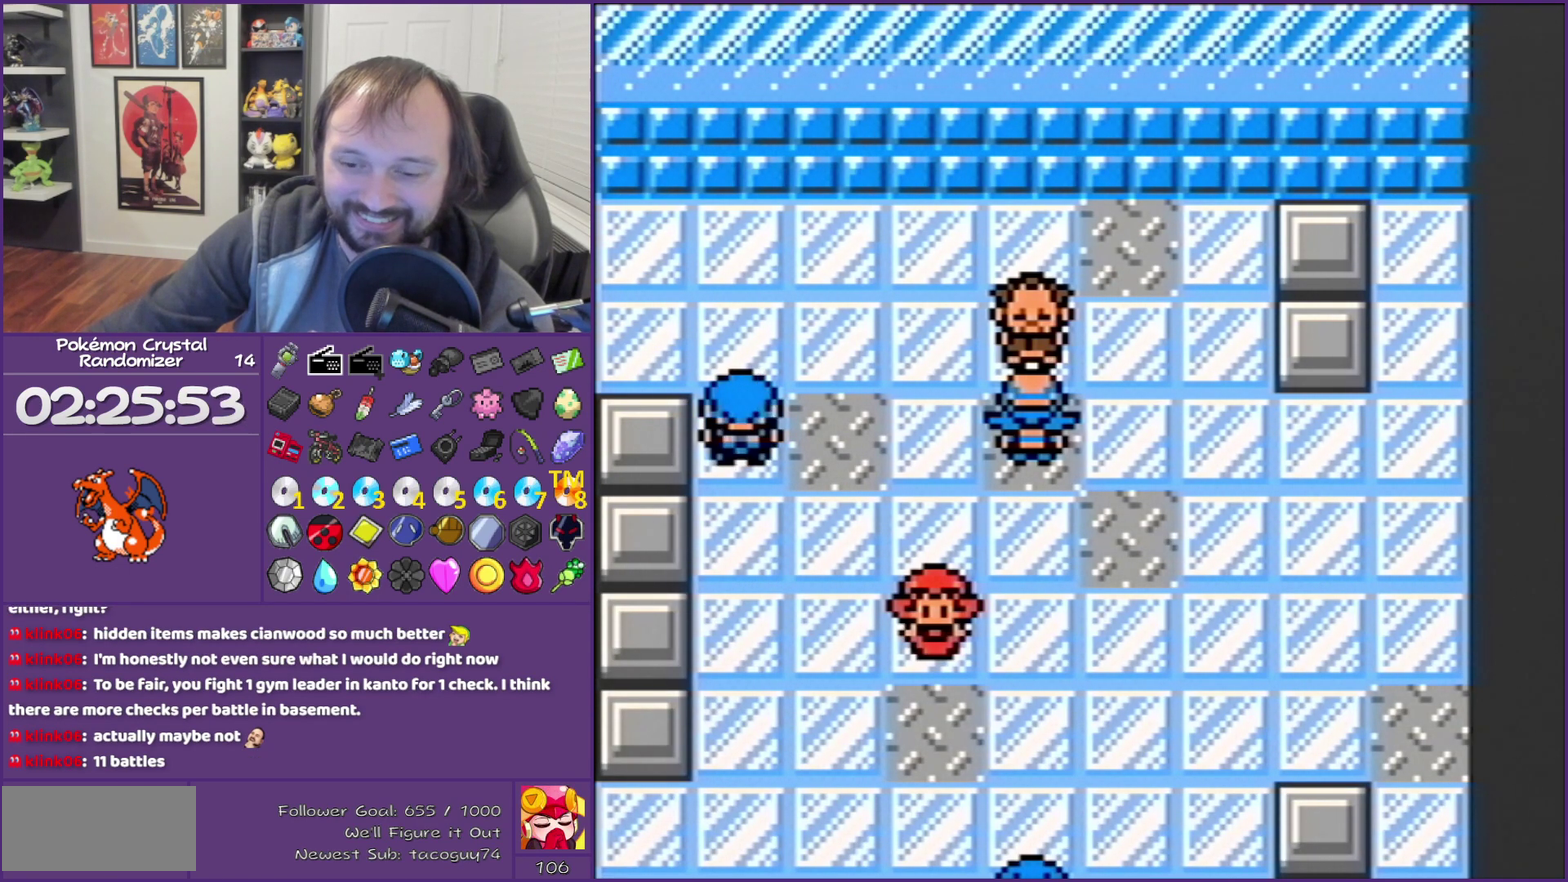
{"buttons": [], "events": [[83, "B", "up"]]}
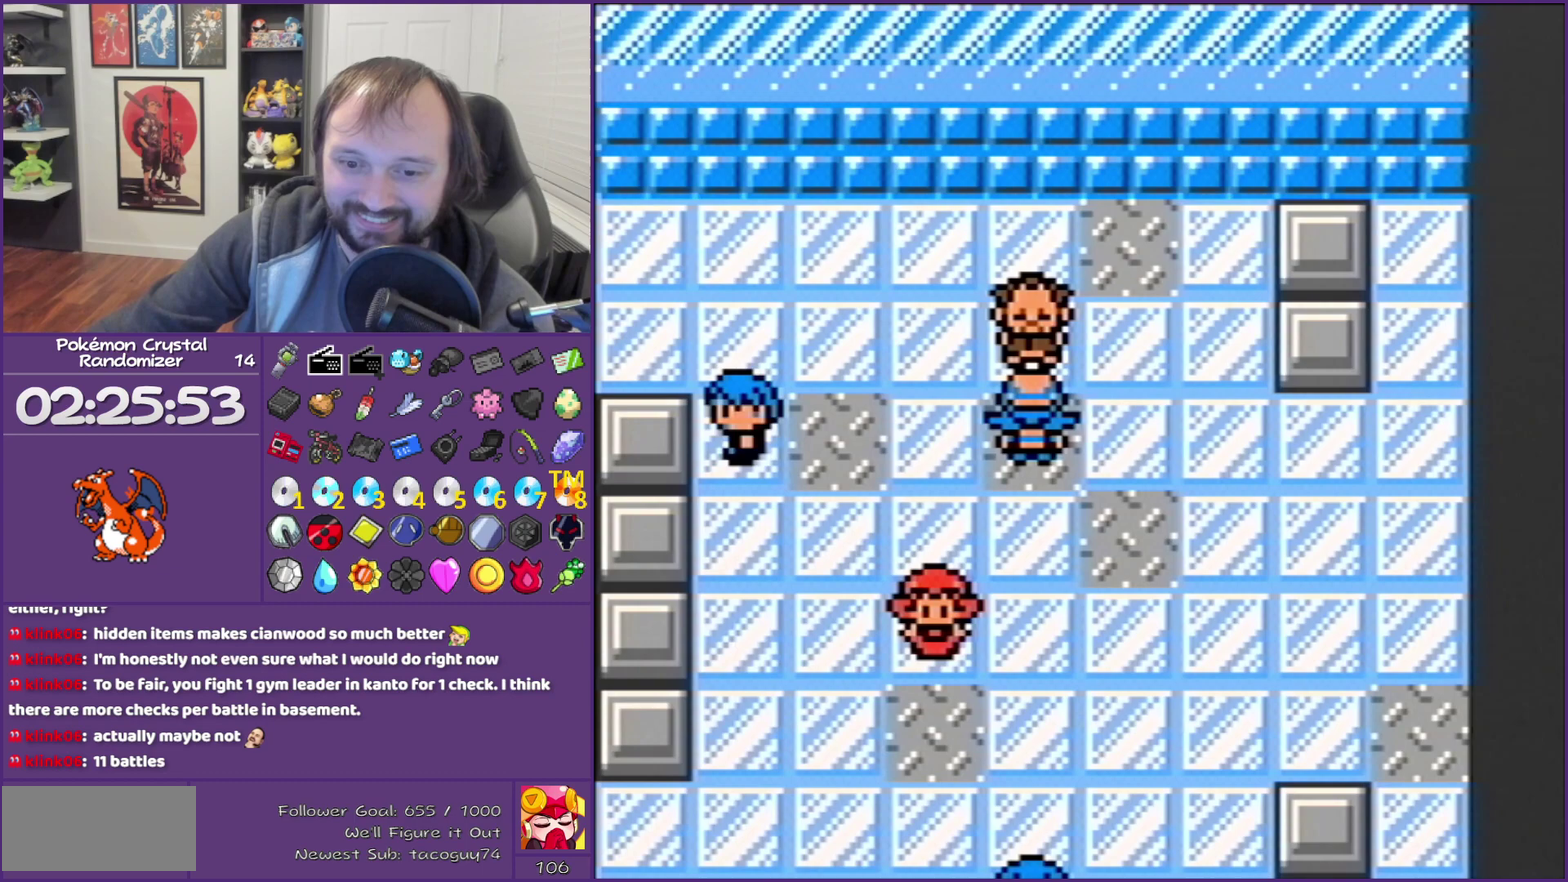
{"buttons": [], "events": []}
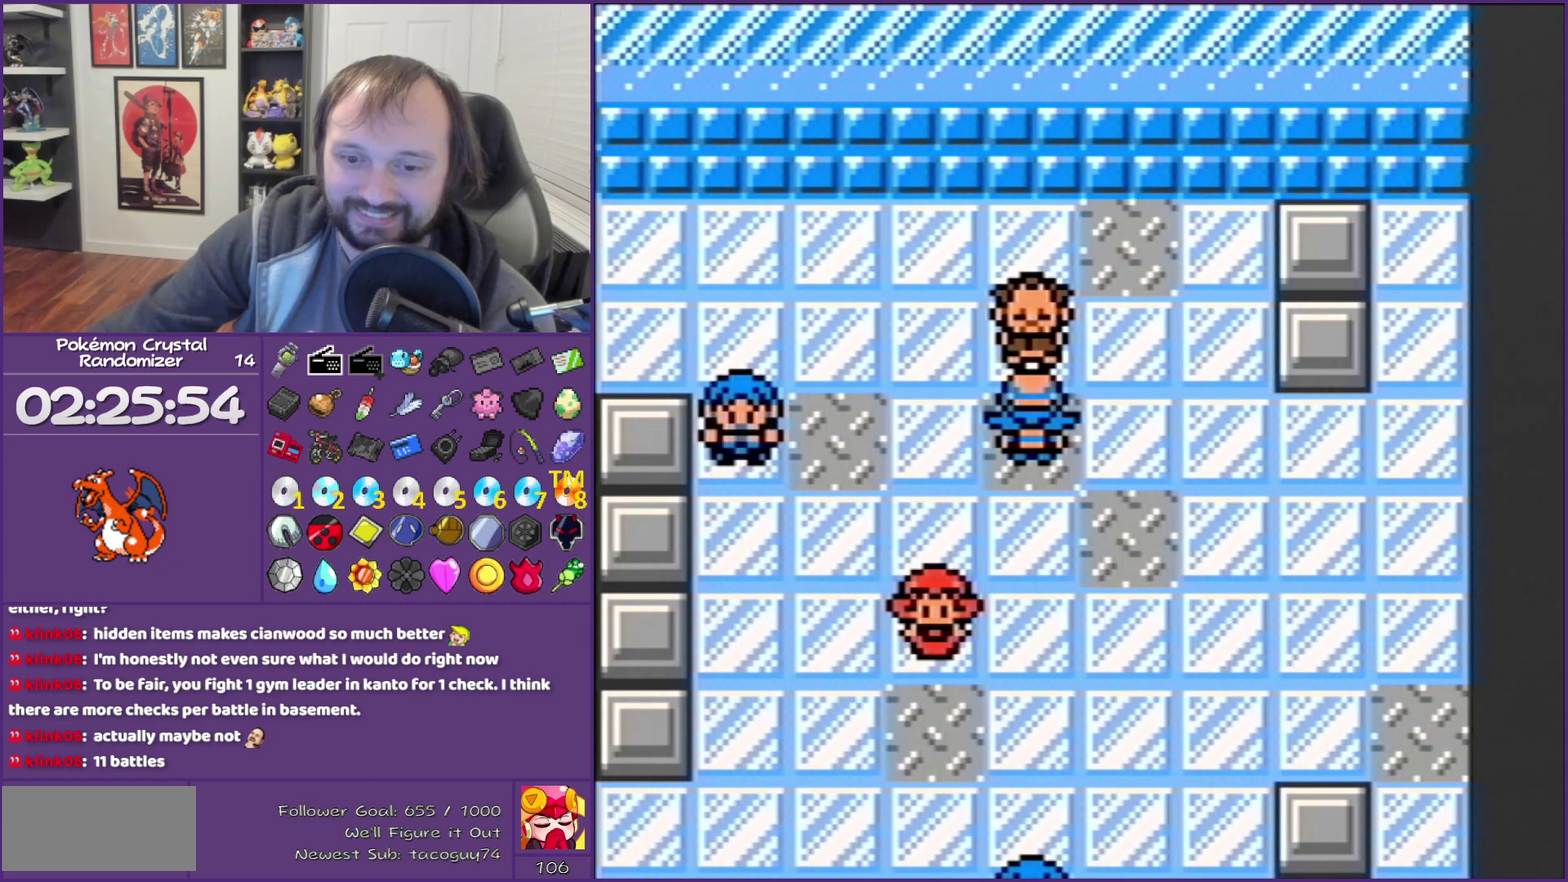
{"buttons": [], "events": []}
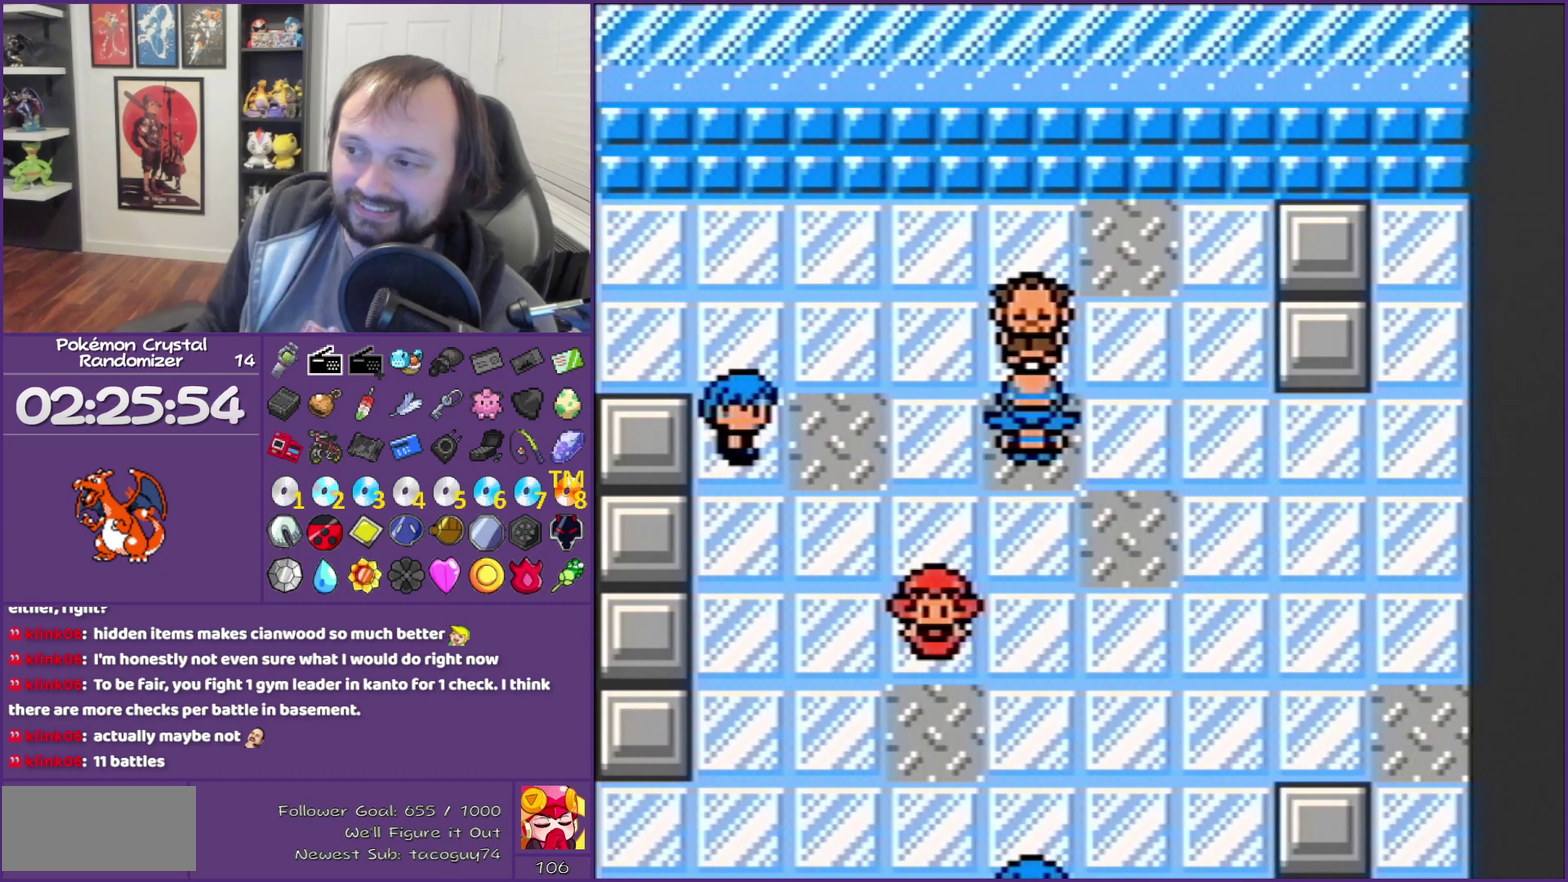
{"buttons": [], "events": []}